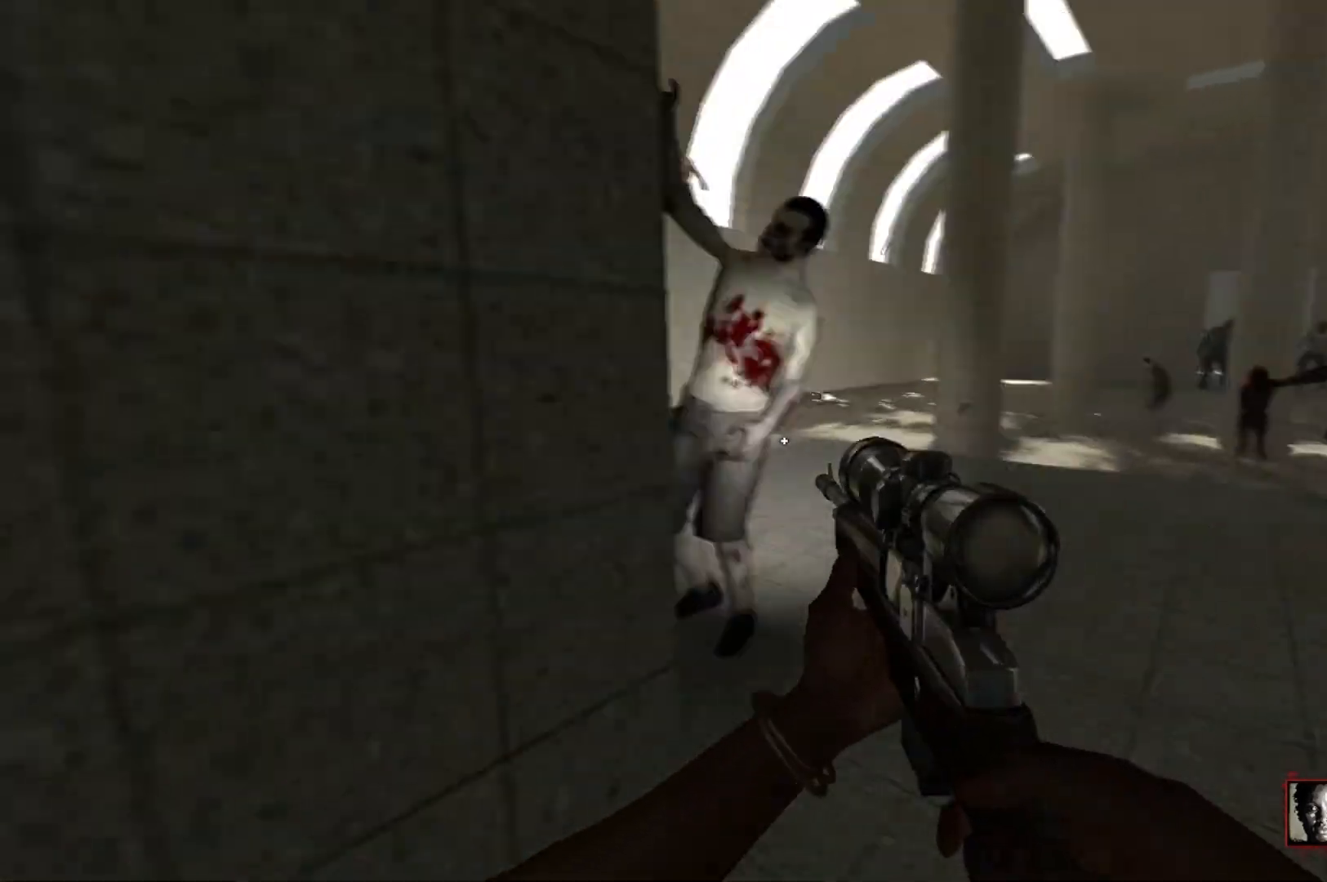
Gameplay with keyboard and mouse; each line is a JSON object with the keys and mouse buttons held at the frame after it. "events" lists presses ("down") and releases ("up") of "1", "2", "3", "4", "5", "a", "alt", "c", "caps_lock", "ctrl", "d", "e", "f", "q", "r", "s", "shift", "space", "tab", "w", "x", "z", "mouse_left", "mouse_wheel" and "mouse_right" between this image and that frame as [ms after this image, input, new state], when the widget could be followed in between. "mouse_left", "mouse_wheel", "mouse_right" = the "left", "wheel", "right" buttons of the "mouse" list. No other keys are recorded. "wheel" means that the mouse wheel is clicked or scrolled. Not read: mouse_move.
{"keys": ["a", "c", "s"], "mouse": [], "events": [[67, "mouse_left", "down"], [67, "s", "down"], [250, "mouse_left", "up"], [250, "mouse_right", "down"], [300, "a", "down"], [400, "mouse_right", "up"]]}
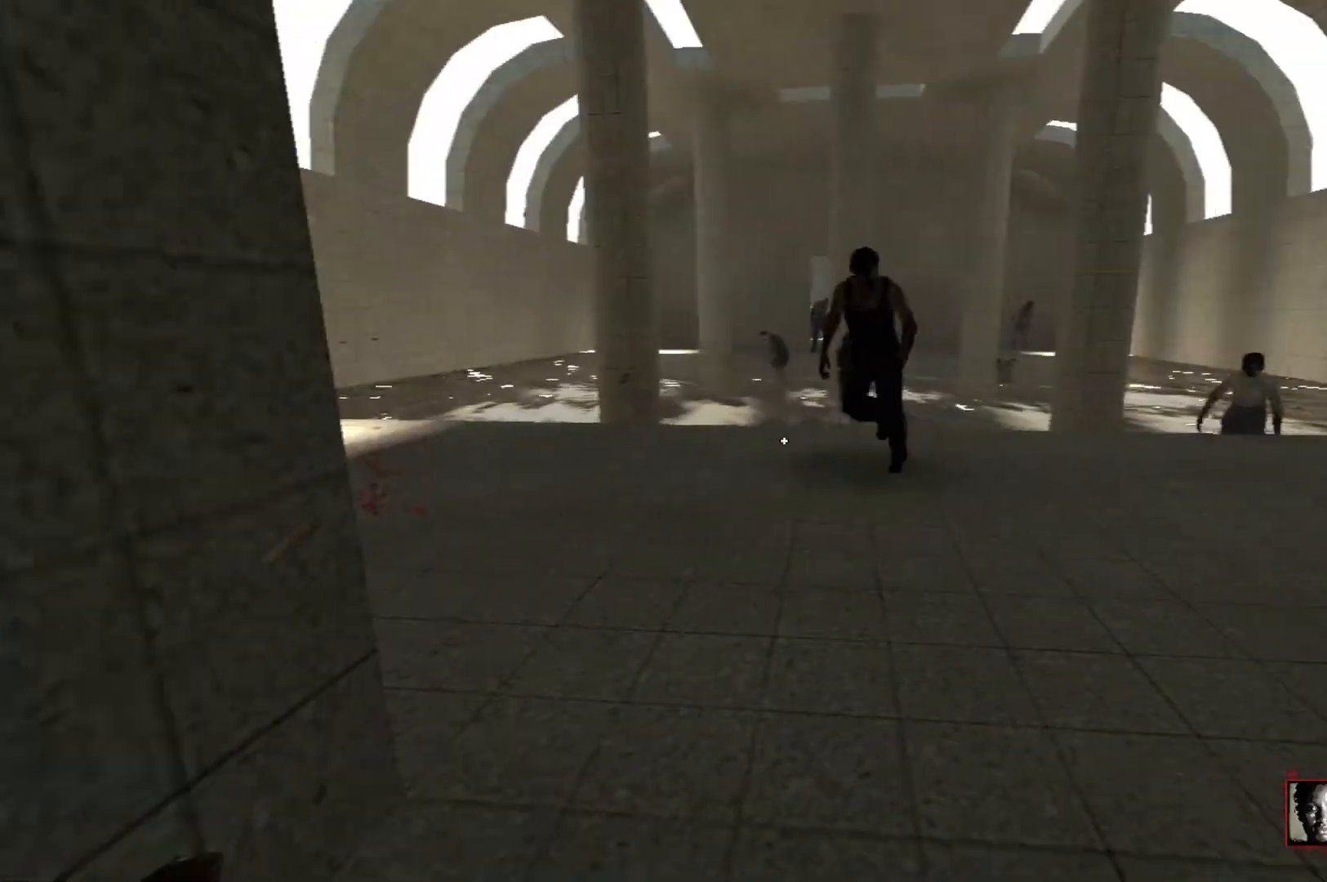
{"keys": ["c", "s"], "mouse": [], "events": [[83, "a", "up"]]}
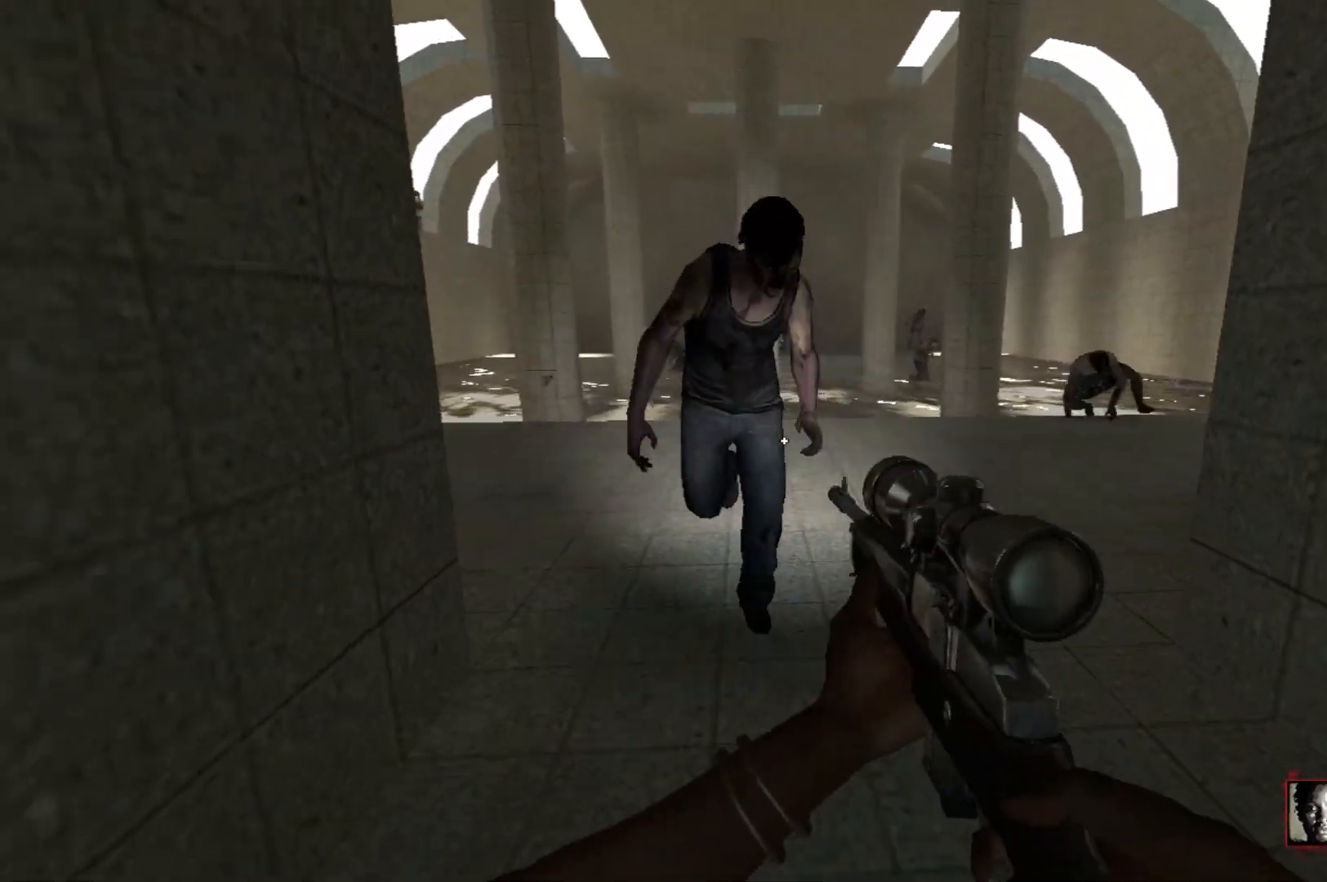
{"keys": ["a", "s"], "mouse": [], "events": [[50, "s", "up"], [150, "mouse_left", "down"], [200, "a", "down"], [283, "c", "up"], [283, "mouse_right", "down"], [333, "mouse_left", "up"], [333, "s", "down"], [433, "mouse_right", "up"]]}
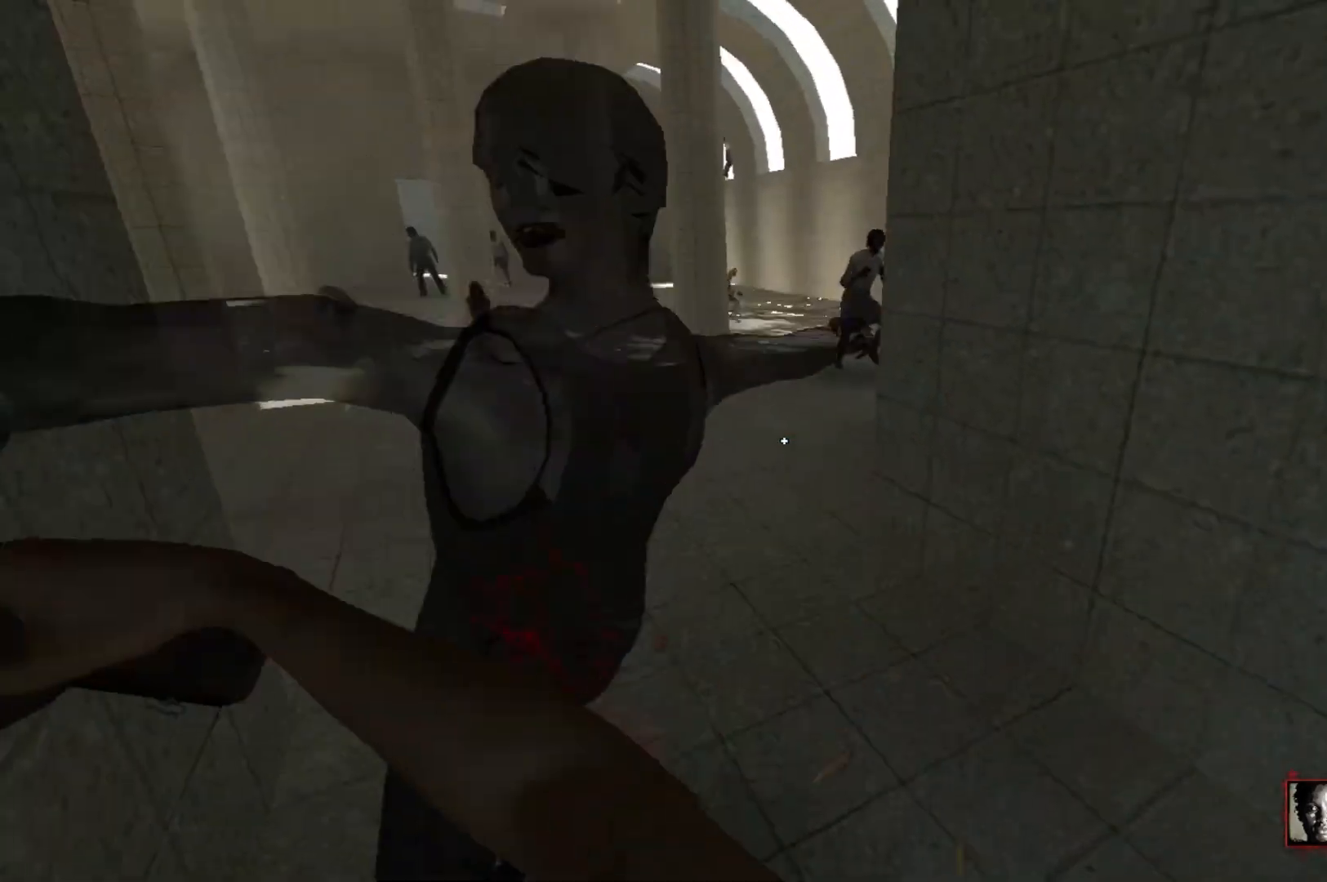
{"keys": [], "mouse": [], "events": [[17, "a", "up"], [17, "s", "up"], [167, "w", "down"], [400, "w", "up"]]}
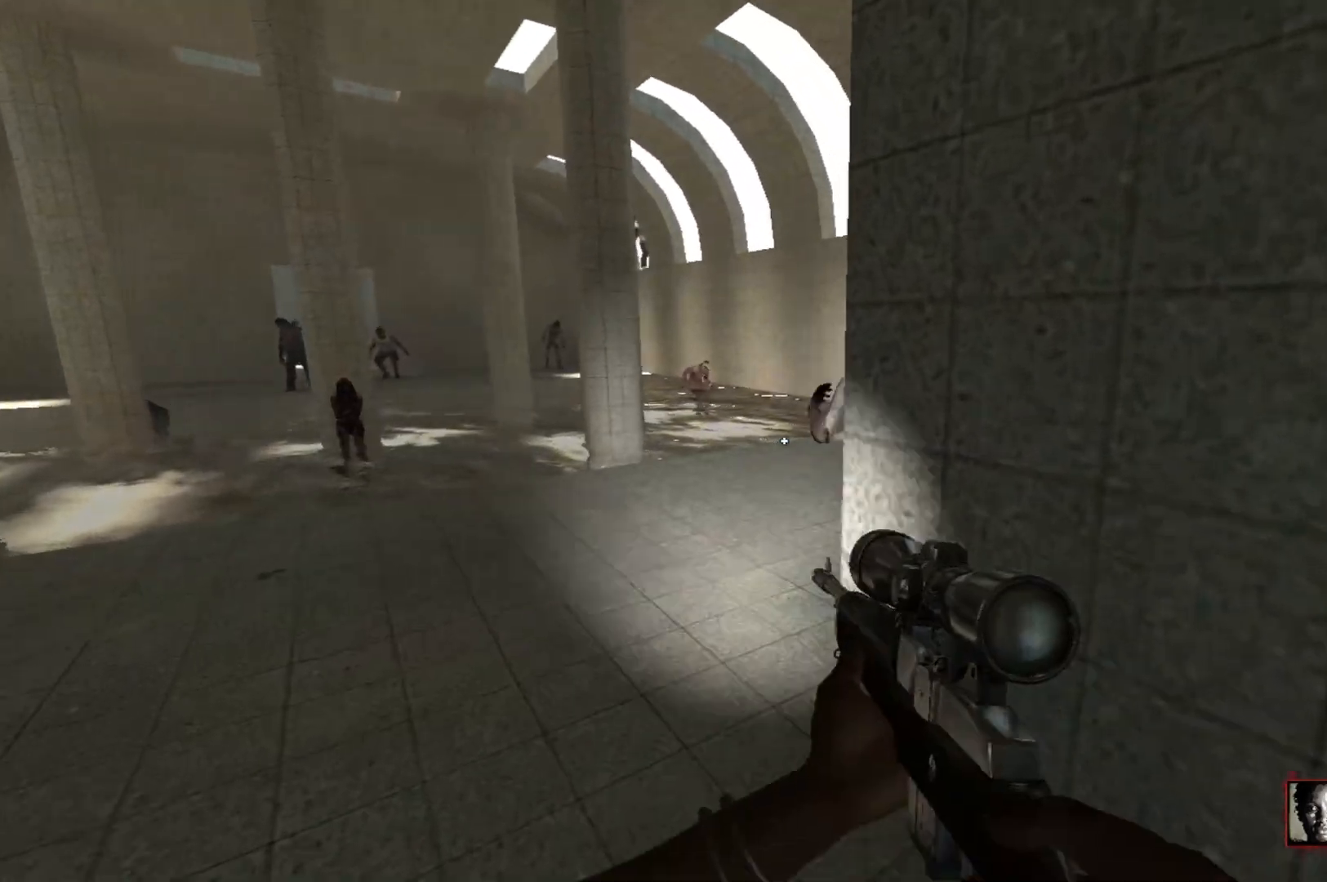
{"keys": ["s"], "mouse": [], "events": [[83, "a", "down"], [183, "a", "up"], [317, "mouse_left", "down"], [467, "s", "down"], [500, "mouse_left", "up"]]}
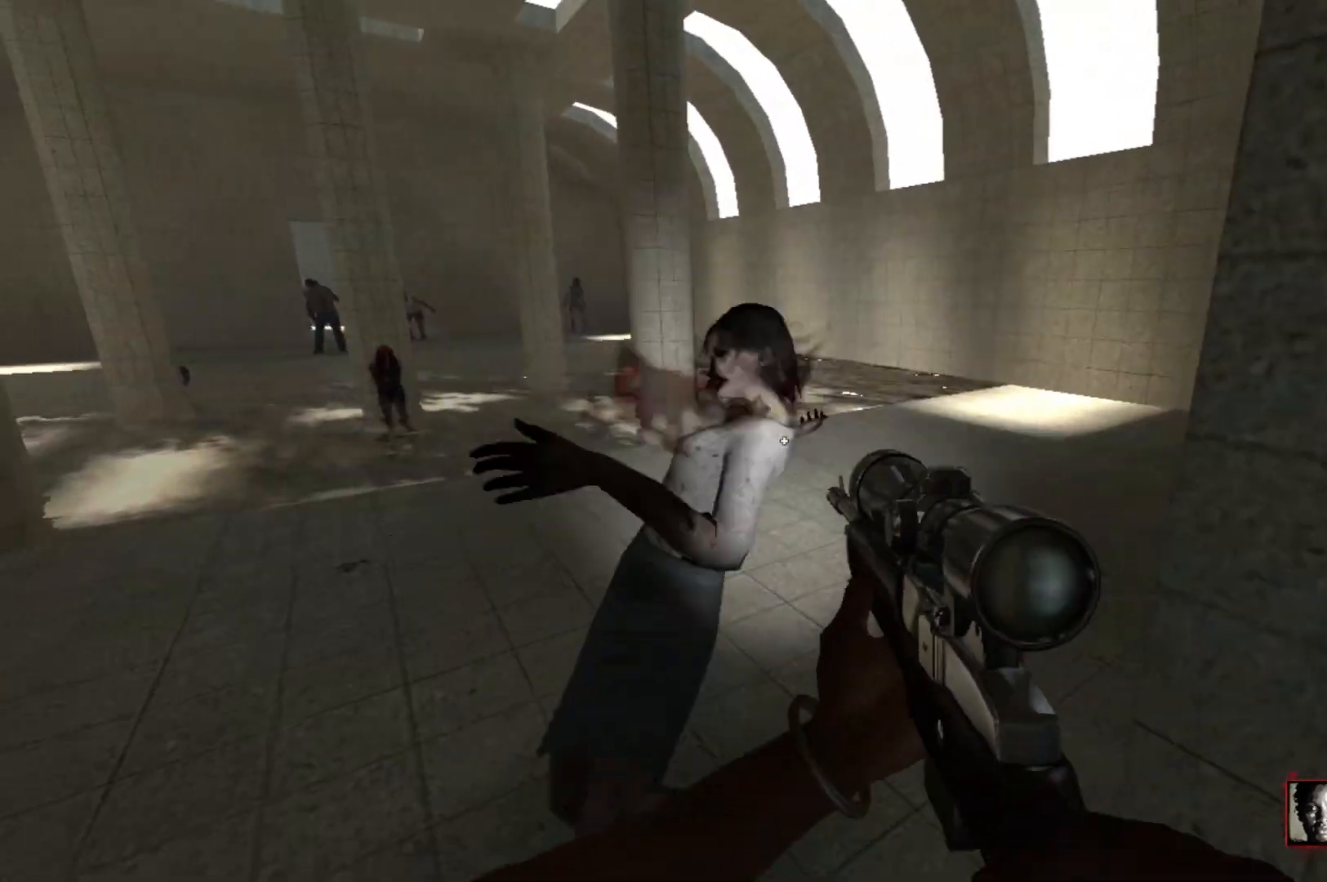
{"keys": ["c"], "mouse": [], "events": [[200, "s", "up"], [383, "c", "down"]]}
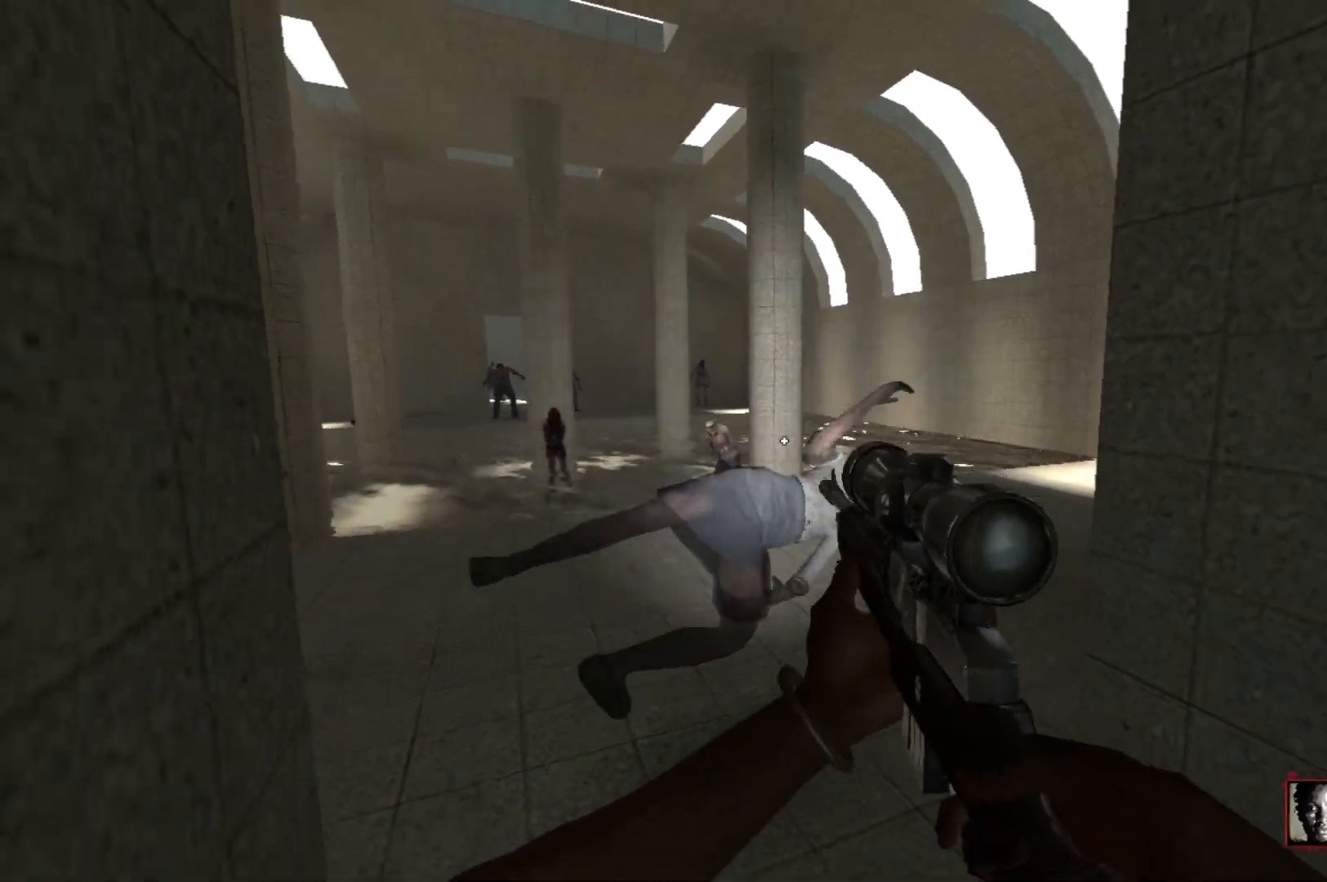
{"keys": ["c"], "mouse": ["left"], "events": [[483, "mouse_left", "down"]]}
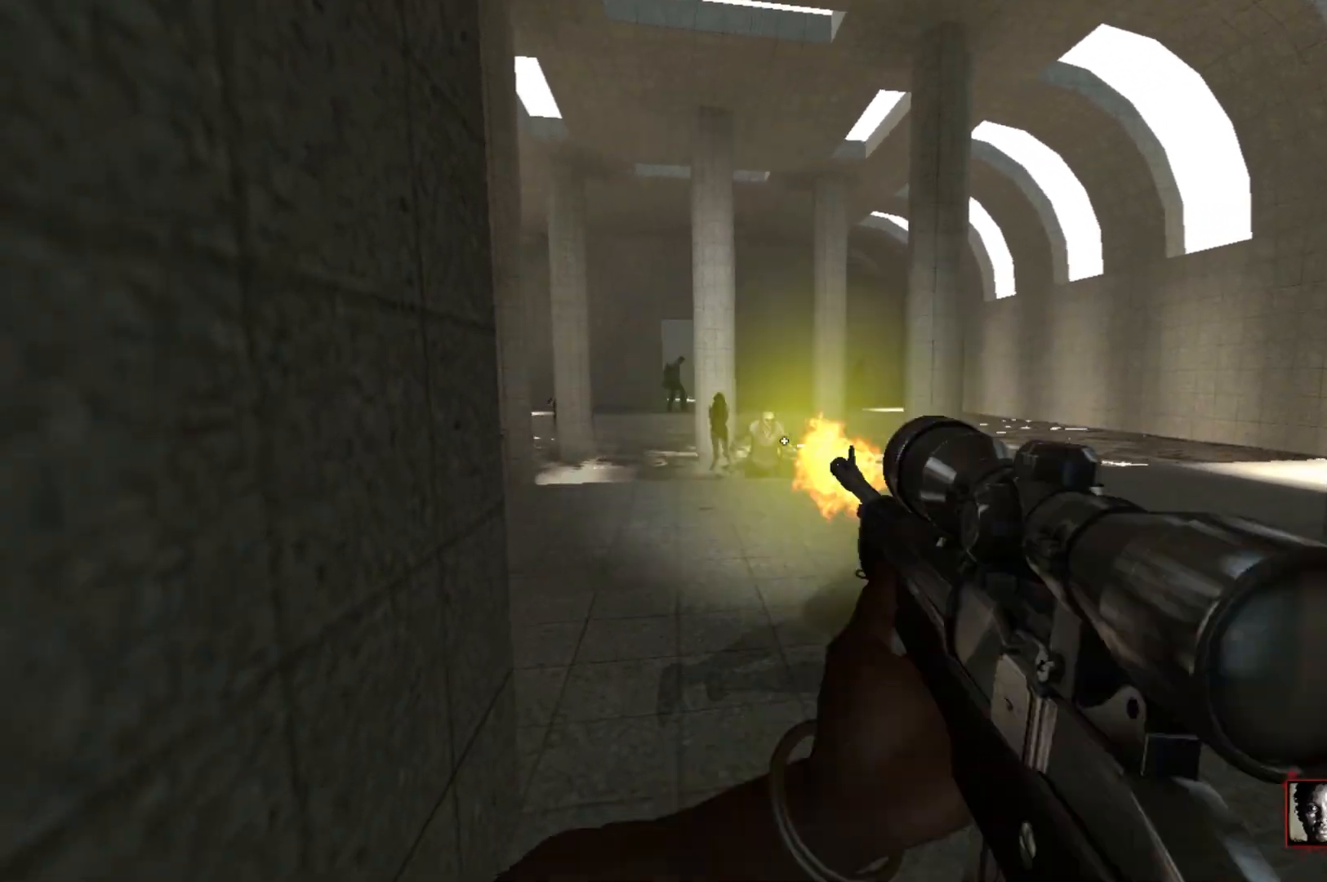
{"keys": ["c"], "mouse": [], "events": [[133, "mouse_left", "up"]]}
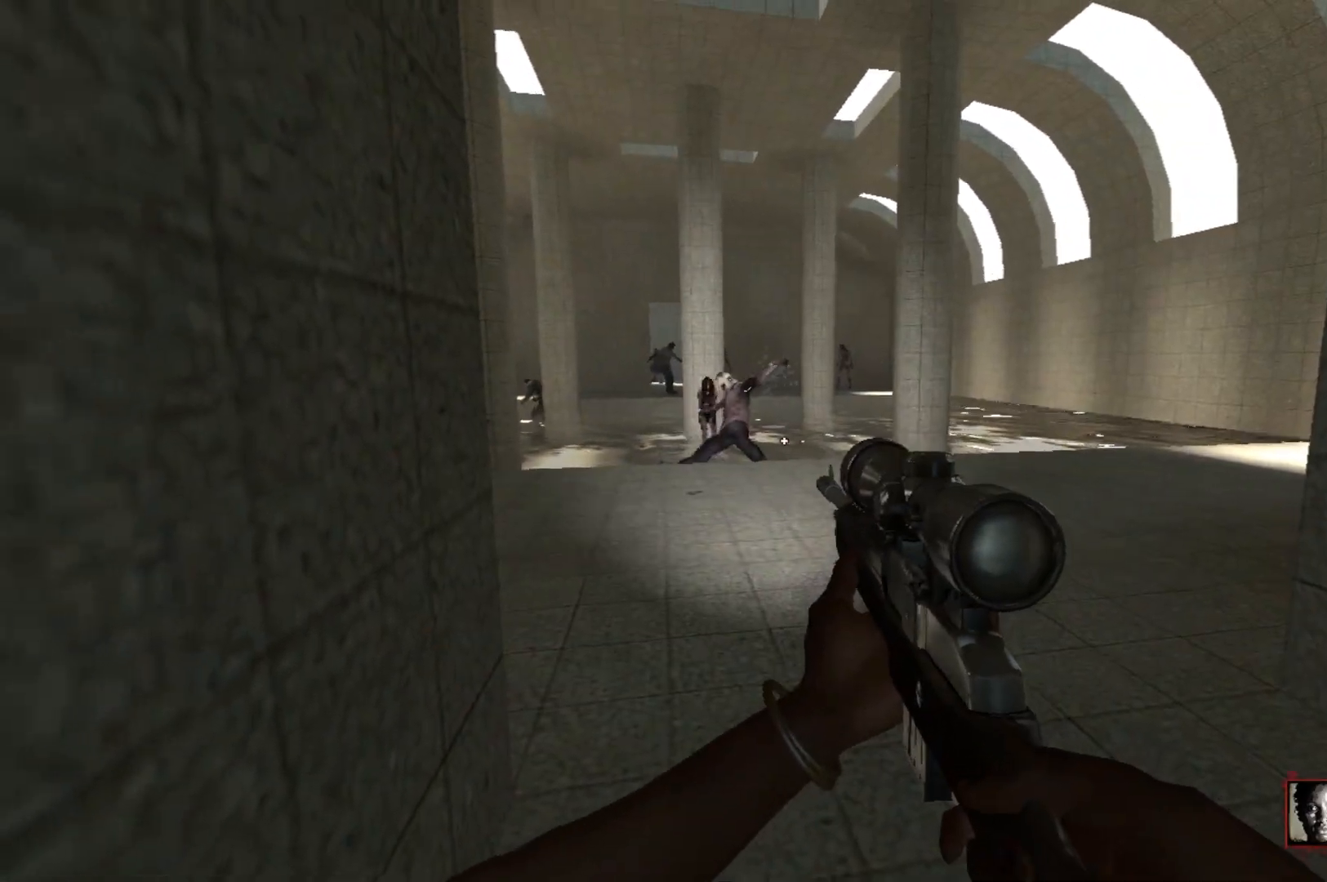
{"keys": ["c"], "mouse": [], "events": [[383, "mouse_wheel", "down"], [467, "mouse_wheel", "up"]]}
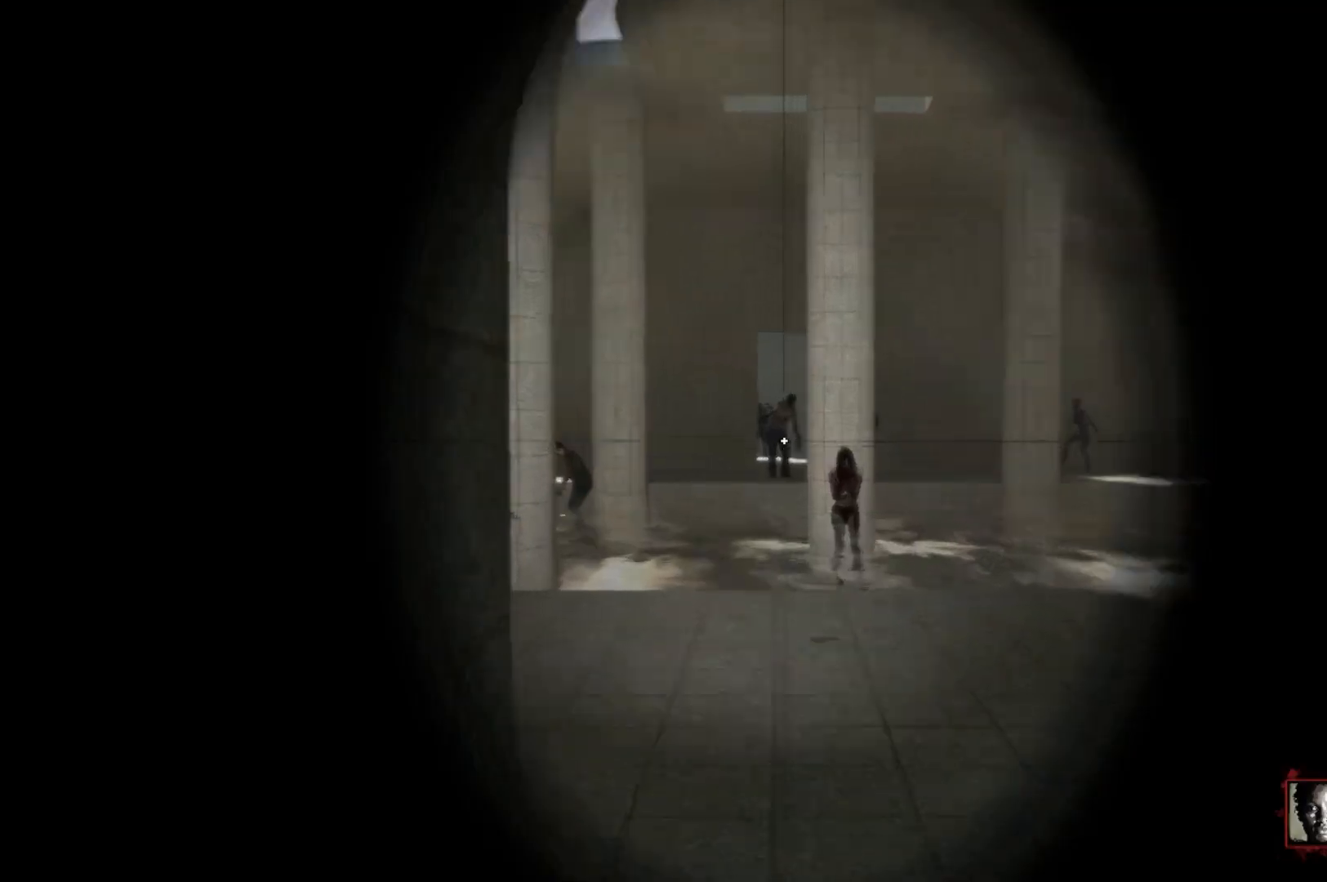
{"keys": ["c"], "mouse": ["left"], "events": [[167, "mouse_left", "down"], [250, "mouse_left", "up"], [400, "mouse_left", "down"]]}
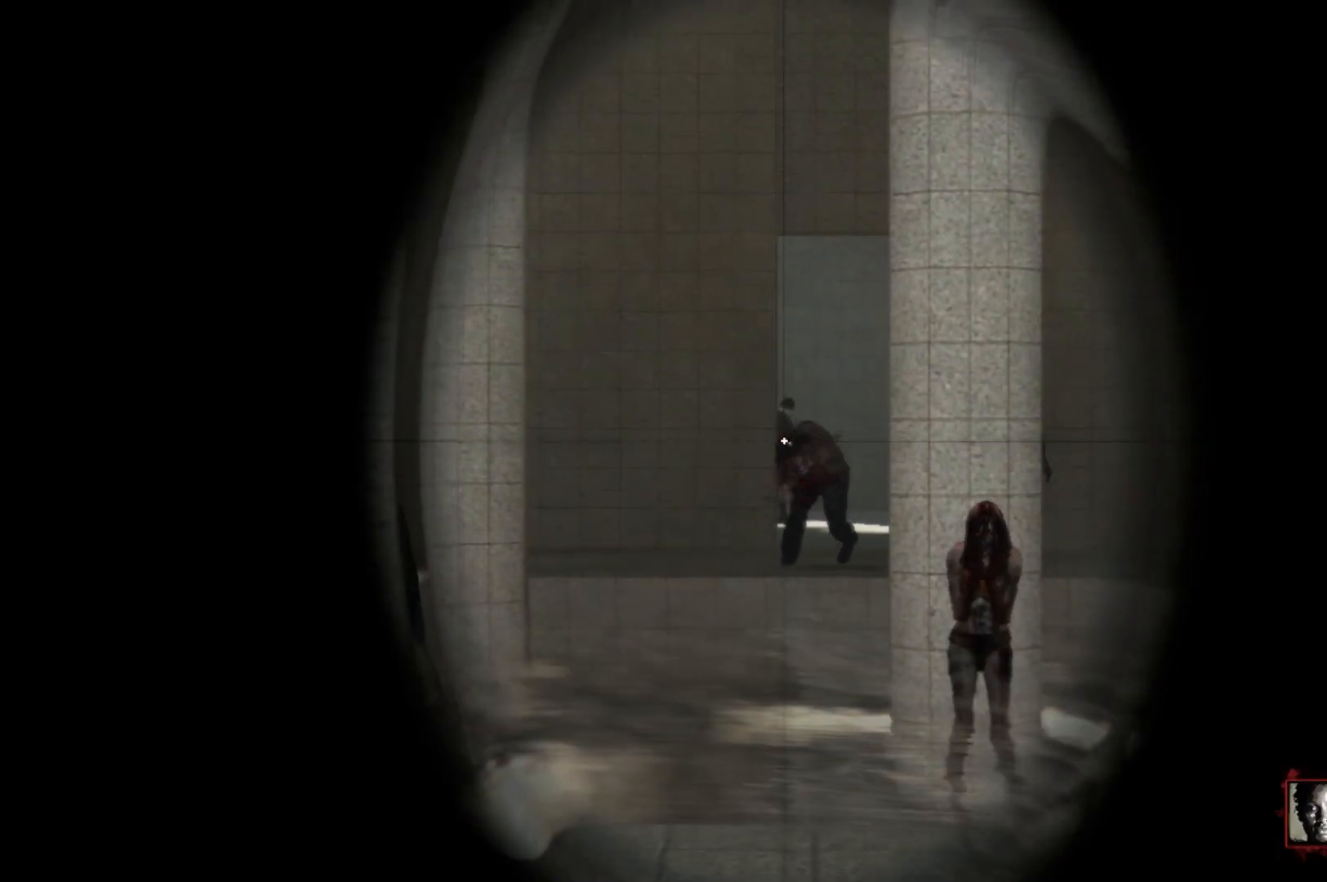
{"keys": ["c"], "mouse": [], "events": [[33, "mouse_left", "up"], [183, "mouse_left", "down"], [317, "mouse_left", "up"]]}
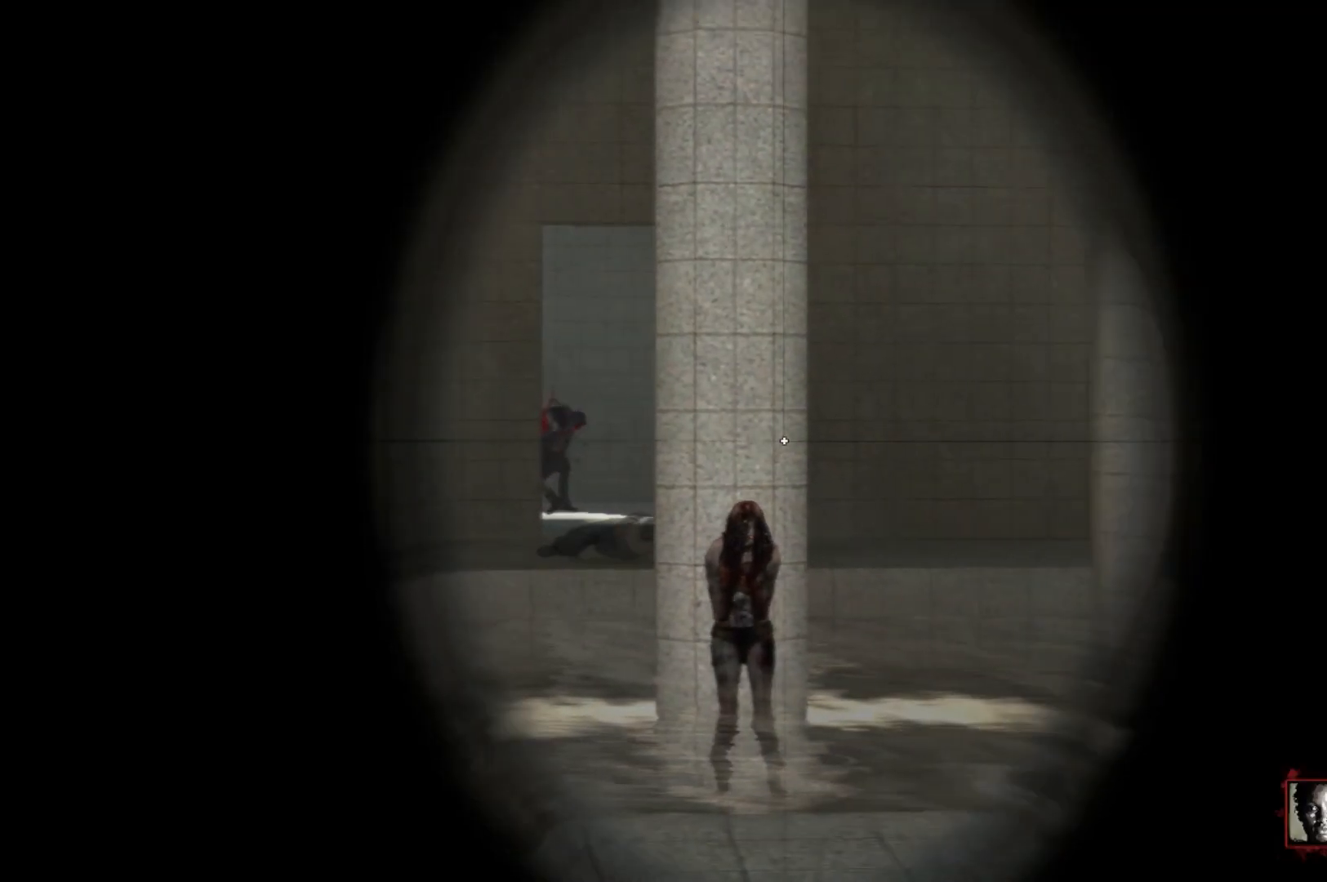
{"keys": ["c"], "mouse": ["right"], "events": [[433, "mouse_right", "down"]]}
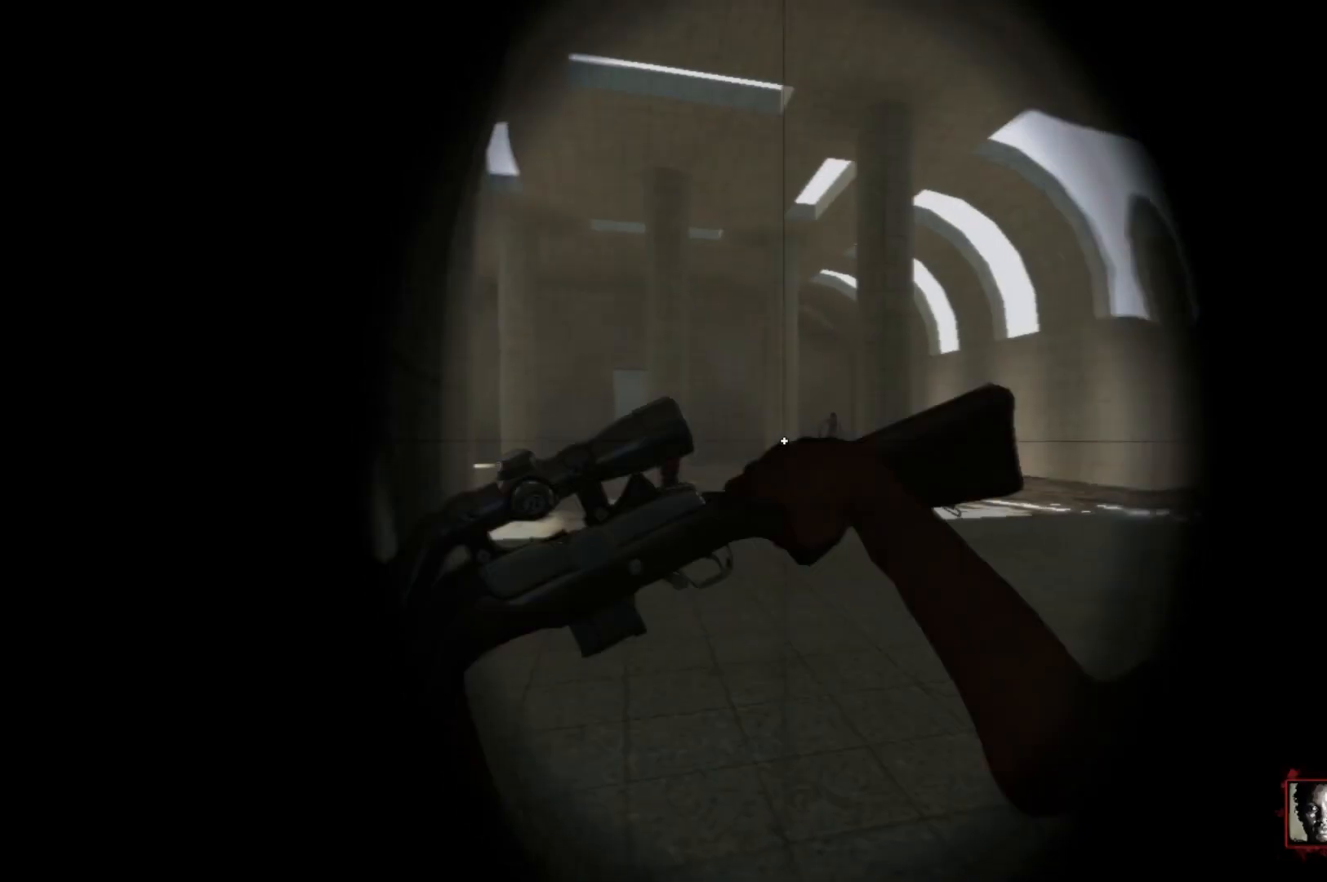
{"keys": ["a"], "mouse": [], "events": [[17, "c", "up"], [67, "mouse_right", "up"], [117, "w", "down"], [200, "d", "down"], [350, "w", "up"], [483, "a", "down"], [483, "d", "up"]]}
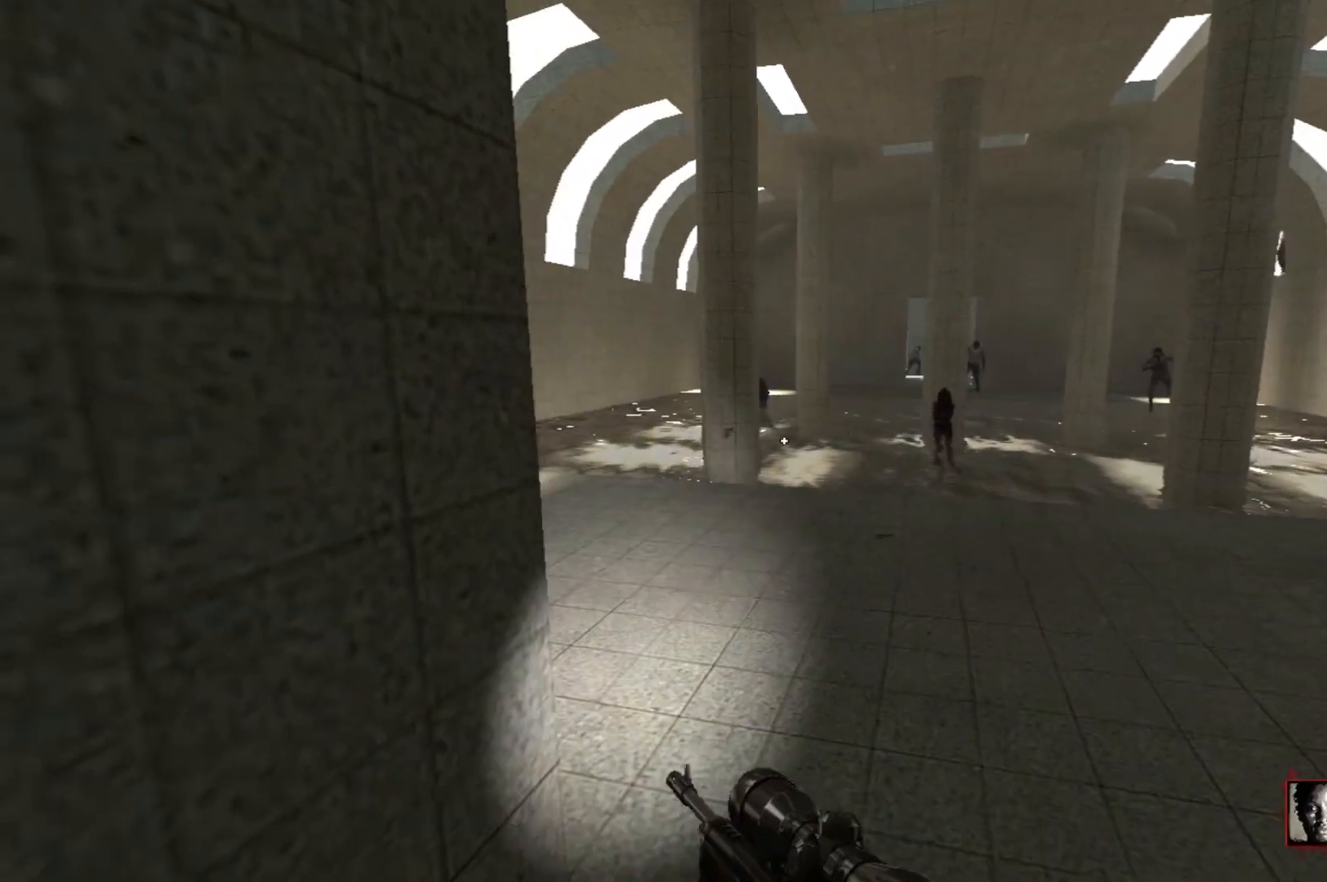
{"keys": ["d", "w"], "mouse": [], "events": [[83, "w", "down"], [133, "a", "up"], [267, "d", "down"]]}
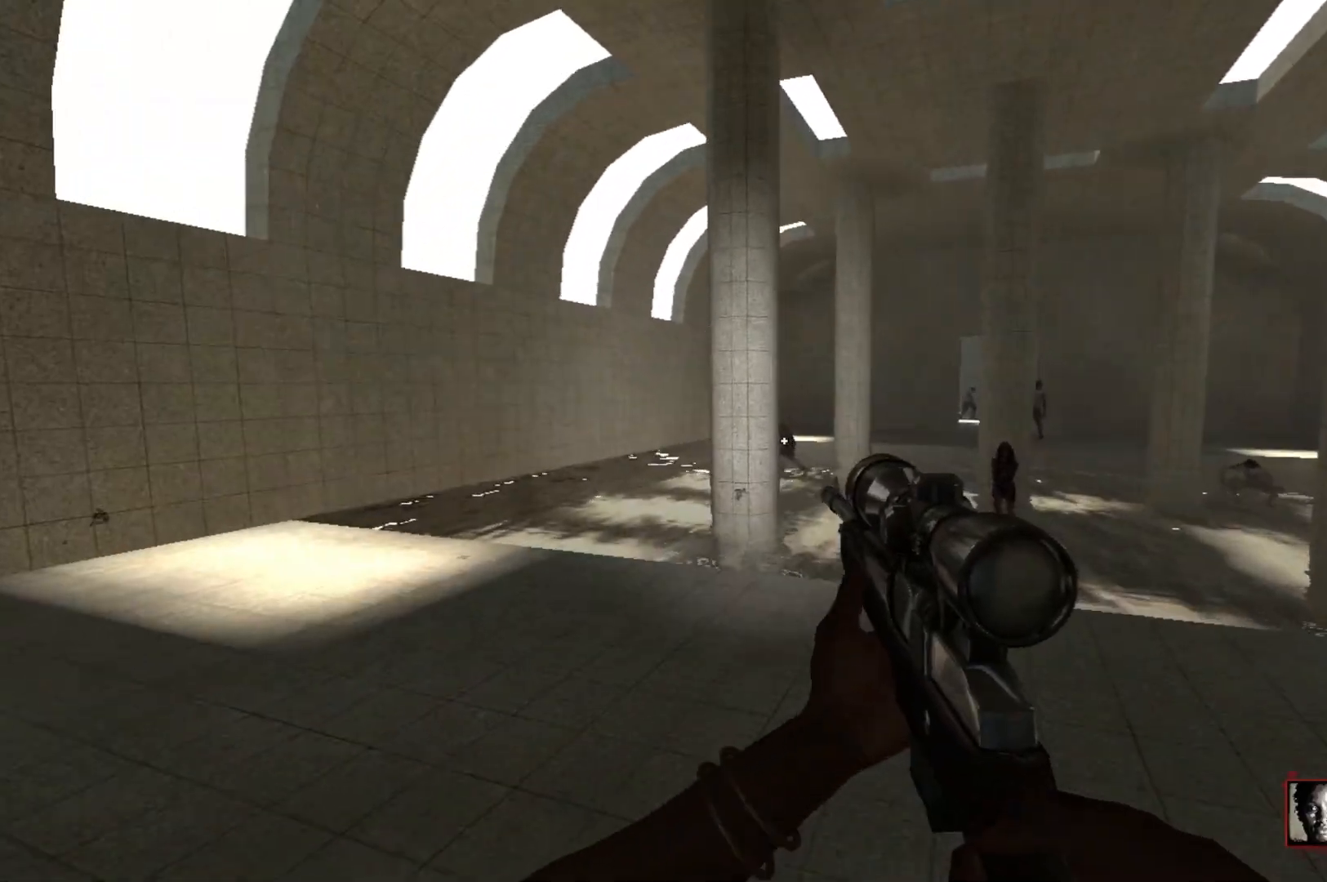
{"keys": ["s"], "mouse": ["left", "right"], "events": [[100, "d", "up"], [100, "mouse_wheel", "down"], [100, "w", "up"], [200, "mouse_wheel", "up"], [333, "mouse_left", "down"], [433, "s", "down"], [467, "mouse_right", "down"]]}
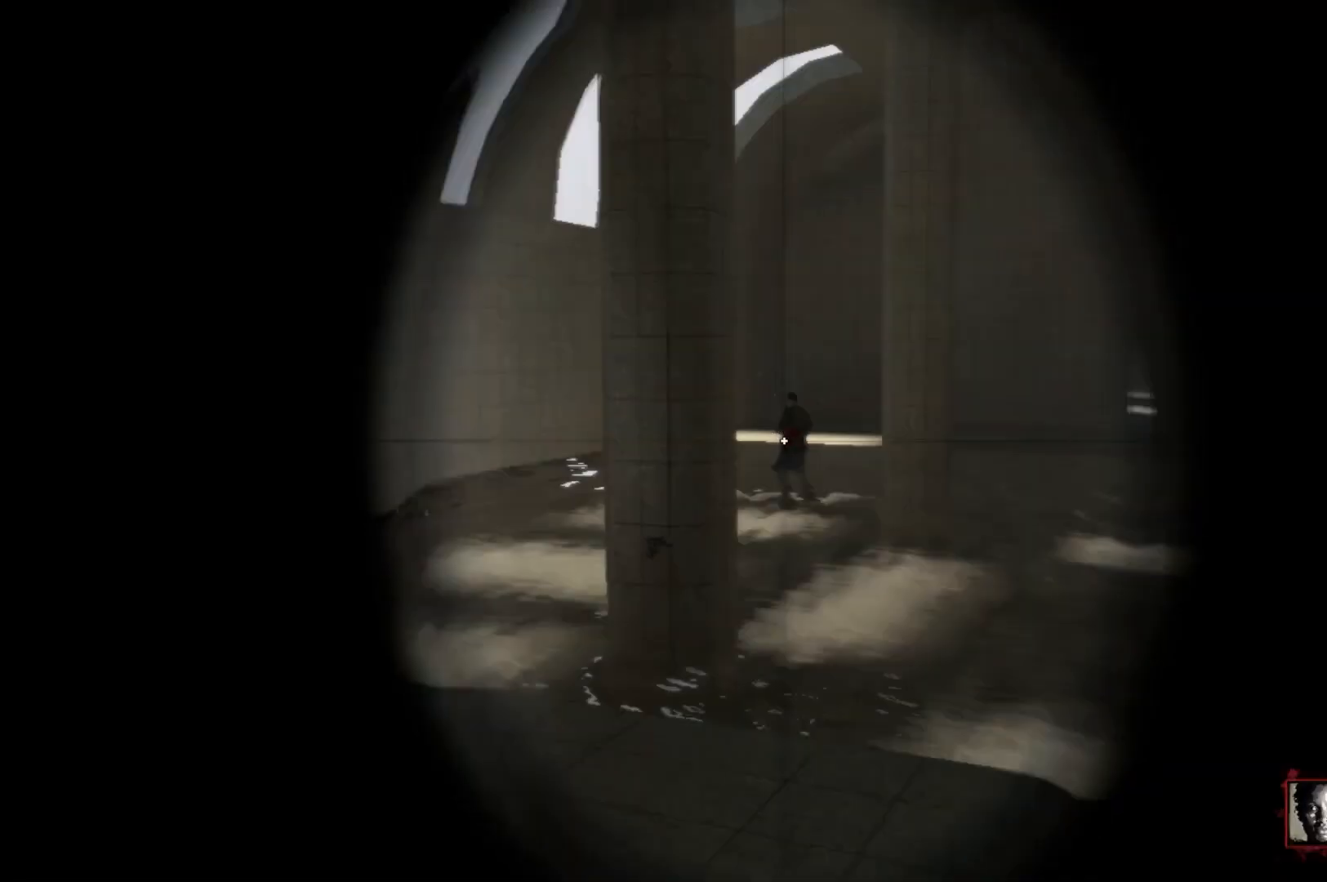
{"keys": ["w"], "mouse": [], "events": [[67, "mouse_left", "up"], [117, "d", "down"], [117, "mouse_right", "up"], [167, "s", "up"], [300, "w", "down"], [350, "d", "up"]]}
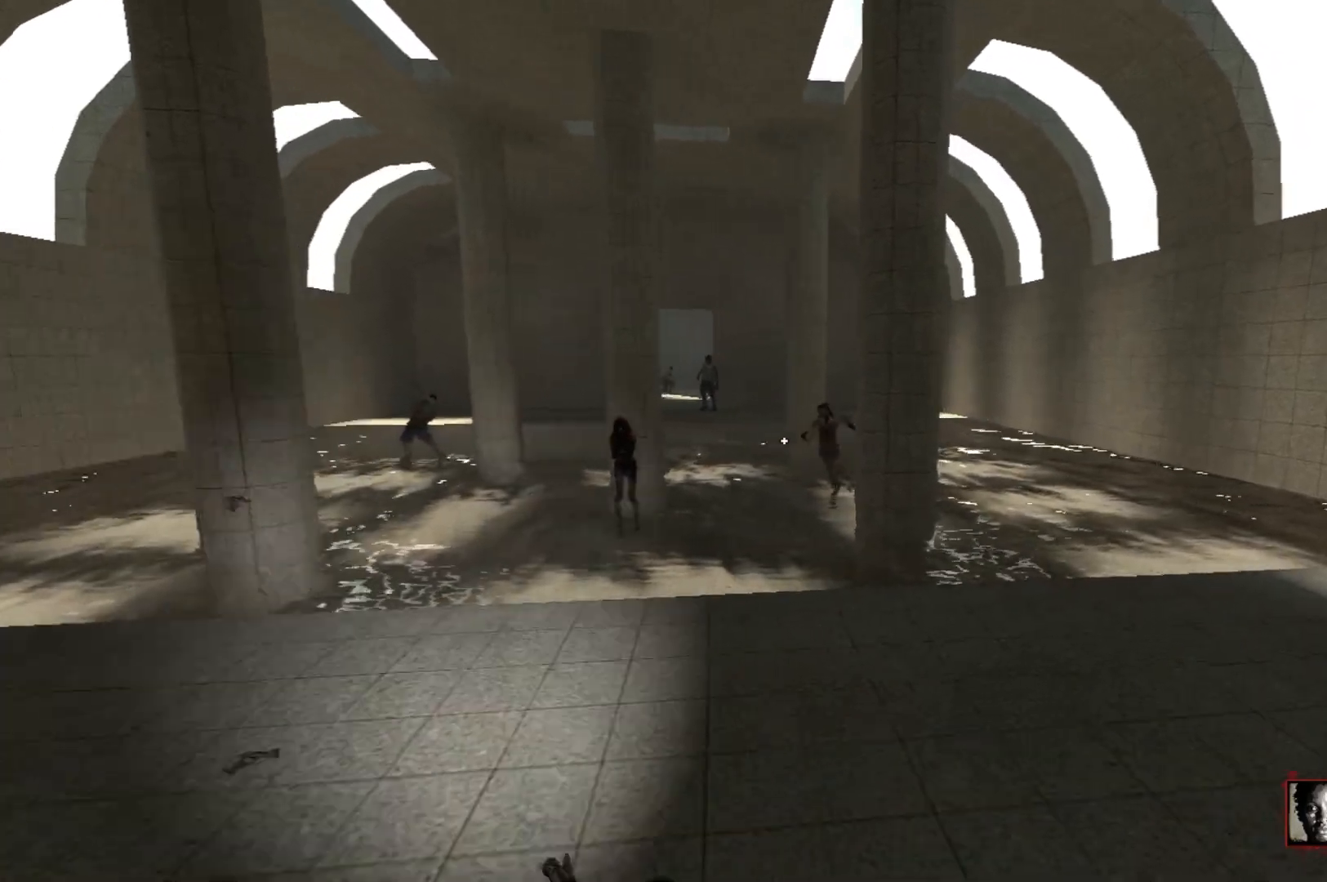
{"keys": [], "mouse": [], "events": [[83, "w", "up"]]}
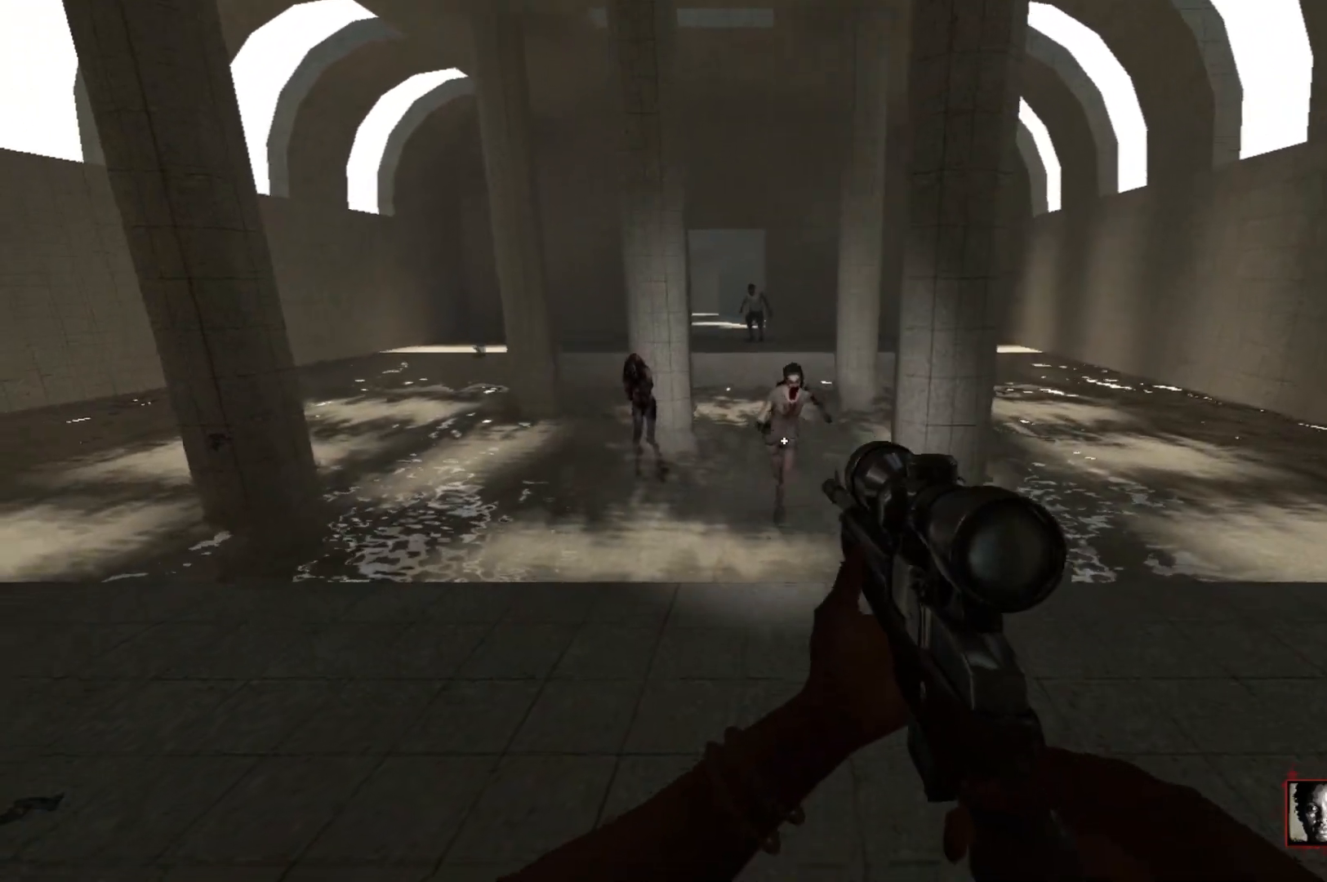
{"keys": ["d"], "mouse": [], "events": [[233, "mouse_left", "down"], [383, "d", "down"], [383, "mouse_left", "up"]]}
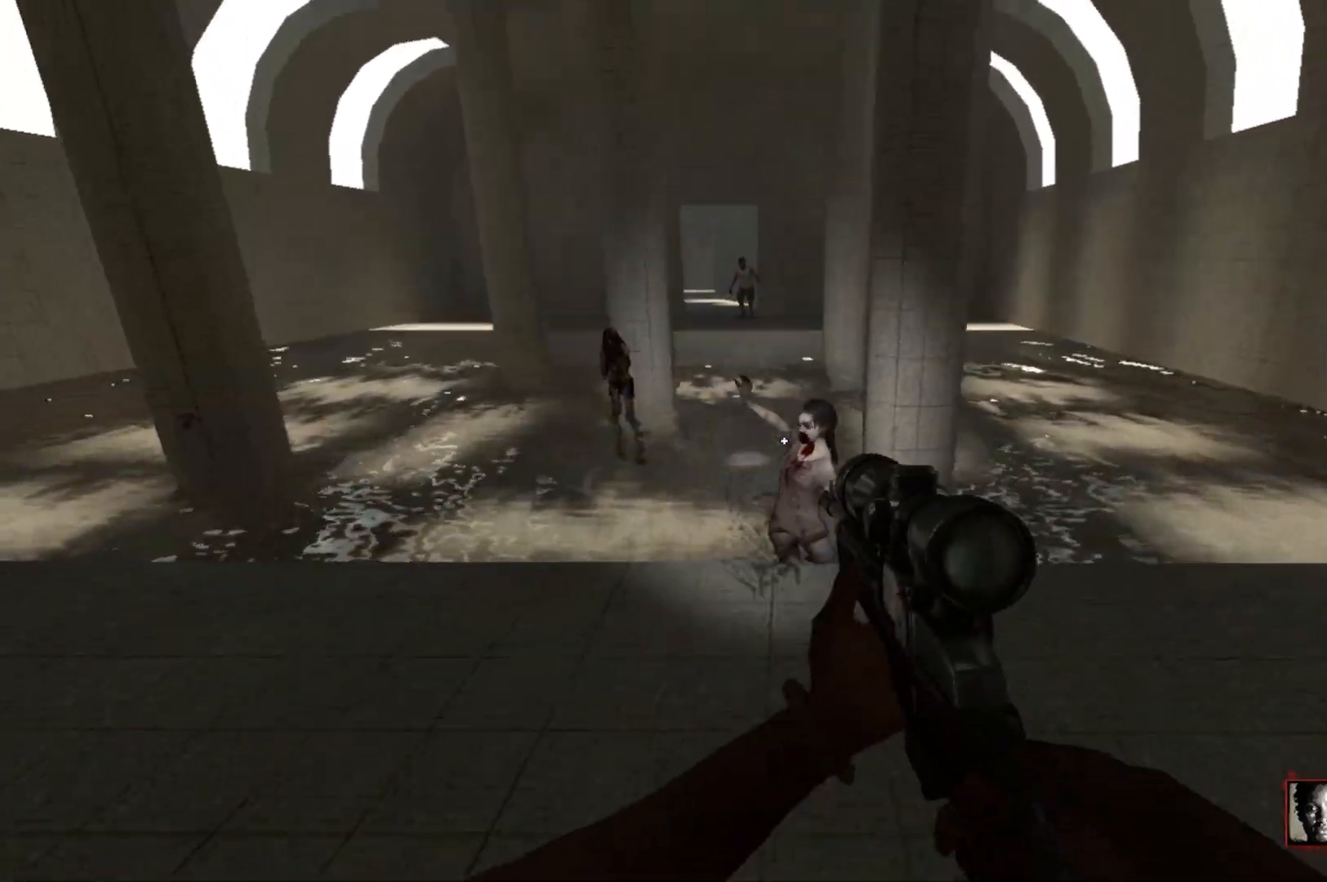
{"keys": [], "mouse": ["left"], "events": [[17, "w", "down"], [67, "a", "down"], [67, "d", "up"], [167, "w", "up"], [200, "a", "up"], [200, "mouse_wheel", "down"], [300, "mouse_wheel", "up"], [483, "mouse_left", "down"]]}
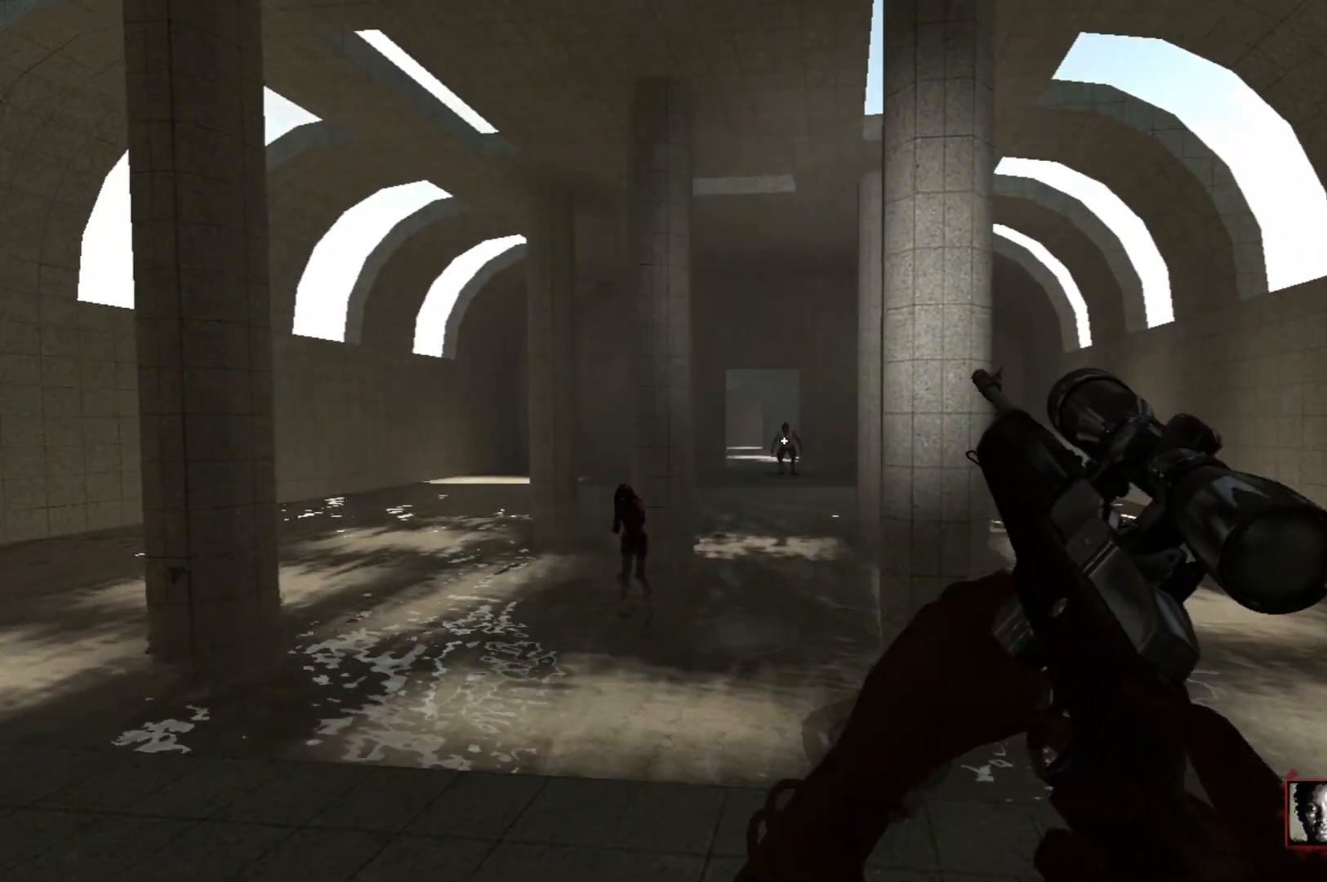
{"keys": ["a"], "mouse": [], "events": [[83, "mouse_left", "up"], [217, "mouse_right", "down"], [267, "a", "down"], [267, "s", "down"], [317, "s", "up"], [417, "mouse_right", "up"]]}
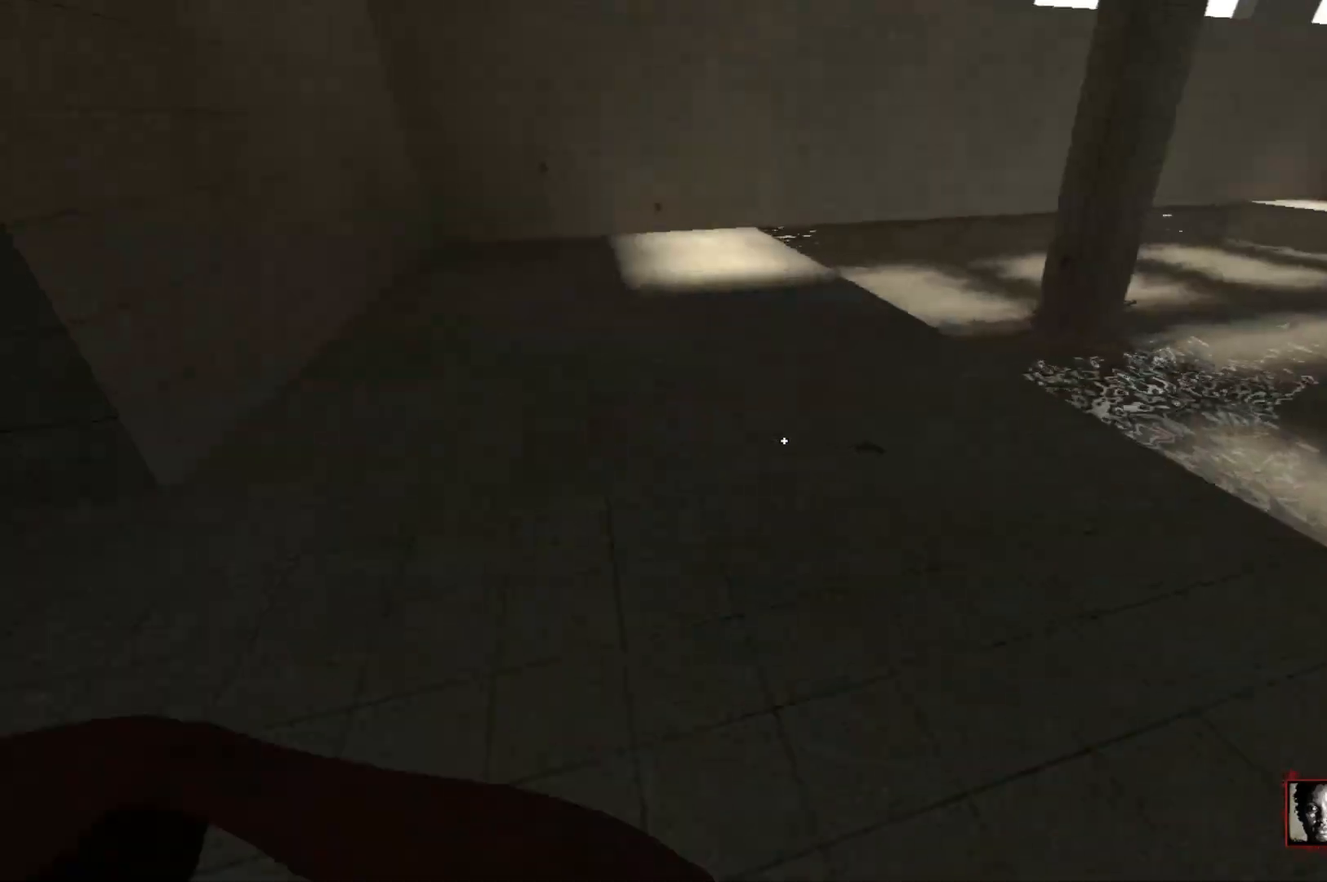
{"keys": ["w"], "mouse": [], "events": [[150, "a", "up"], [467, "w", "down"]]}
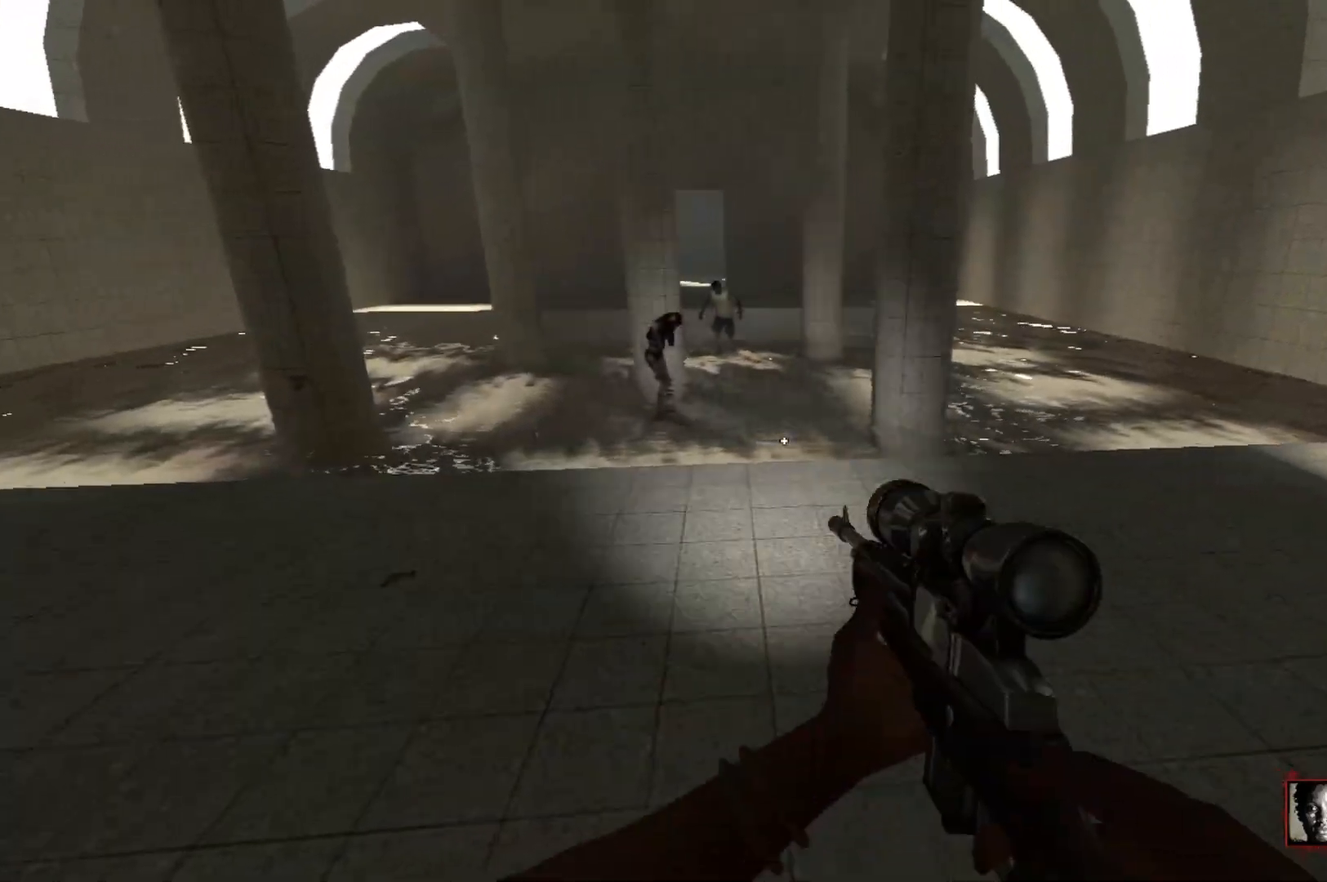
{"keys": ["d"], "mouse": [], "events": [[167, "d", "down"], [200, "mouse_right", "down"], [300, "w", "up"], [350, "mouse_right", "up"]]}
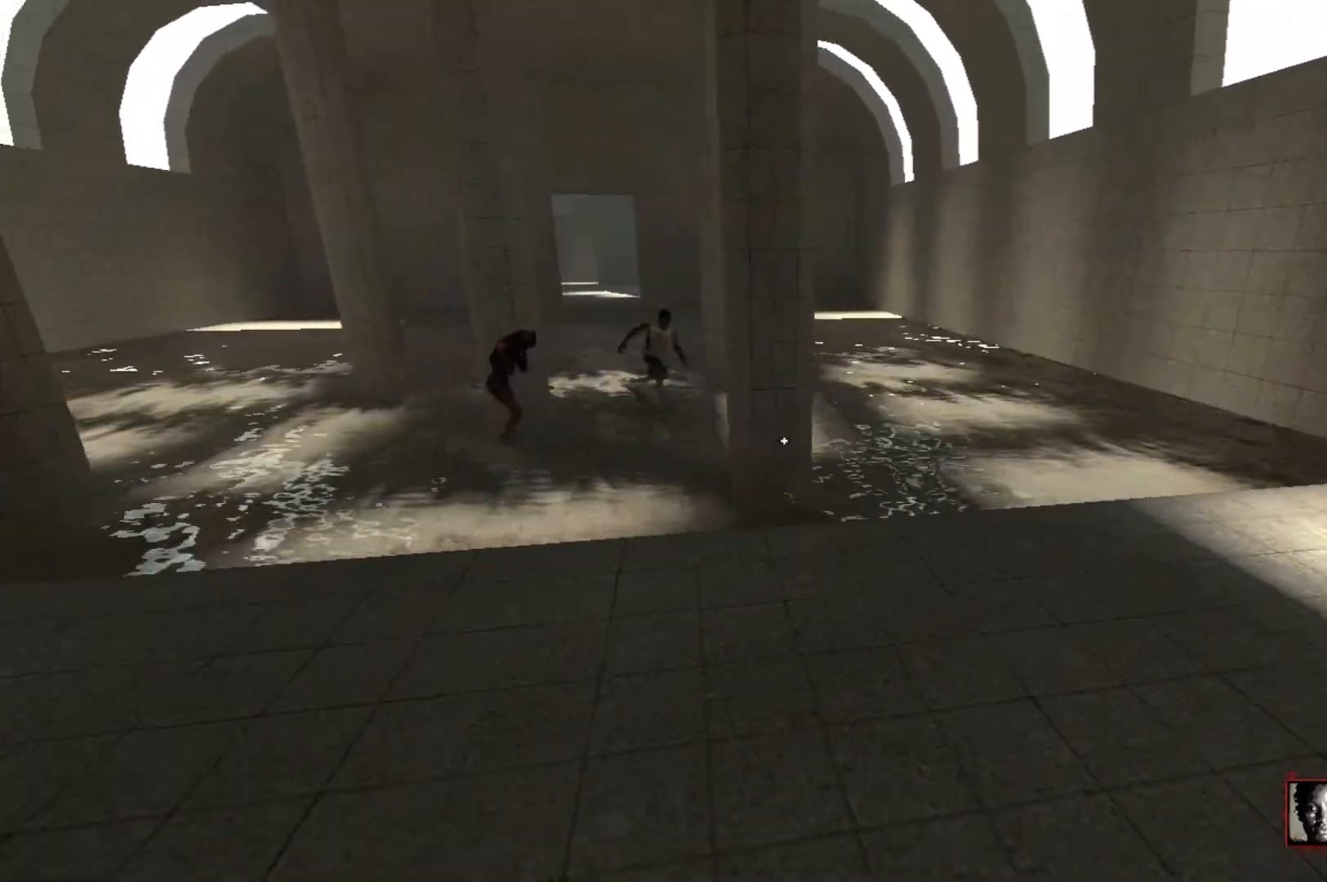
{"keys": [], "mouse": [], "events": [[133, "s", "down"], [317, "s", "up"], [467, "d", "up"]]}
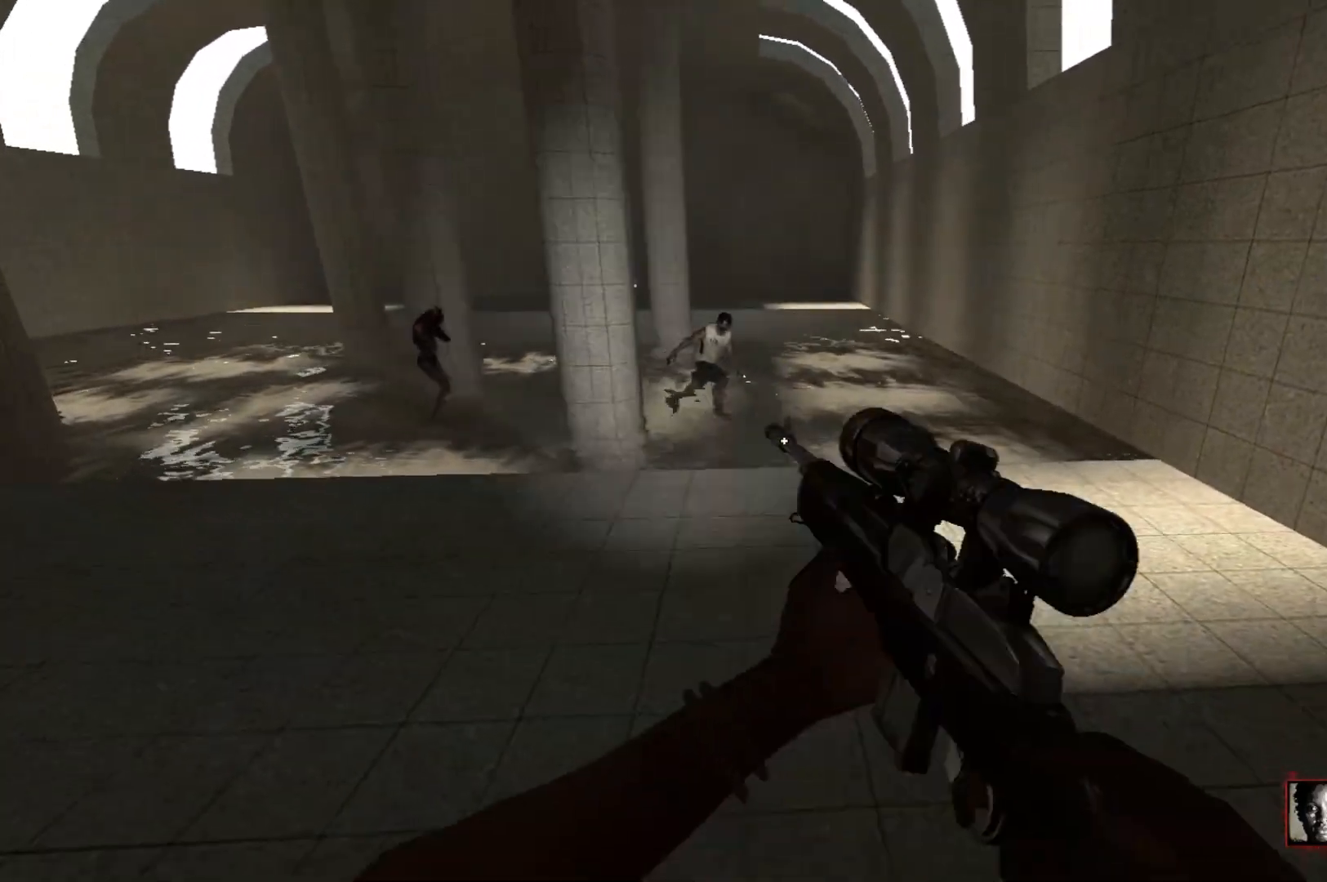
{"keys": [], "mouse": [], "events": []}
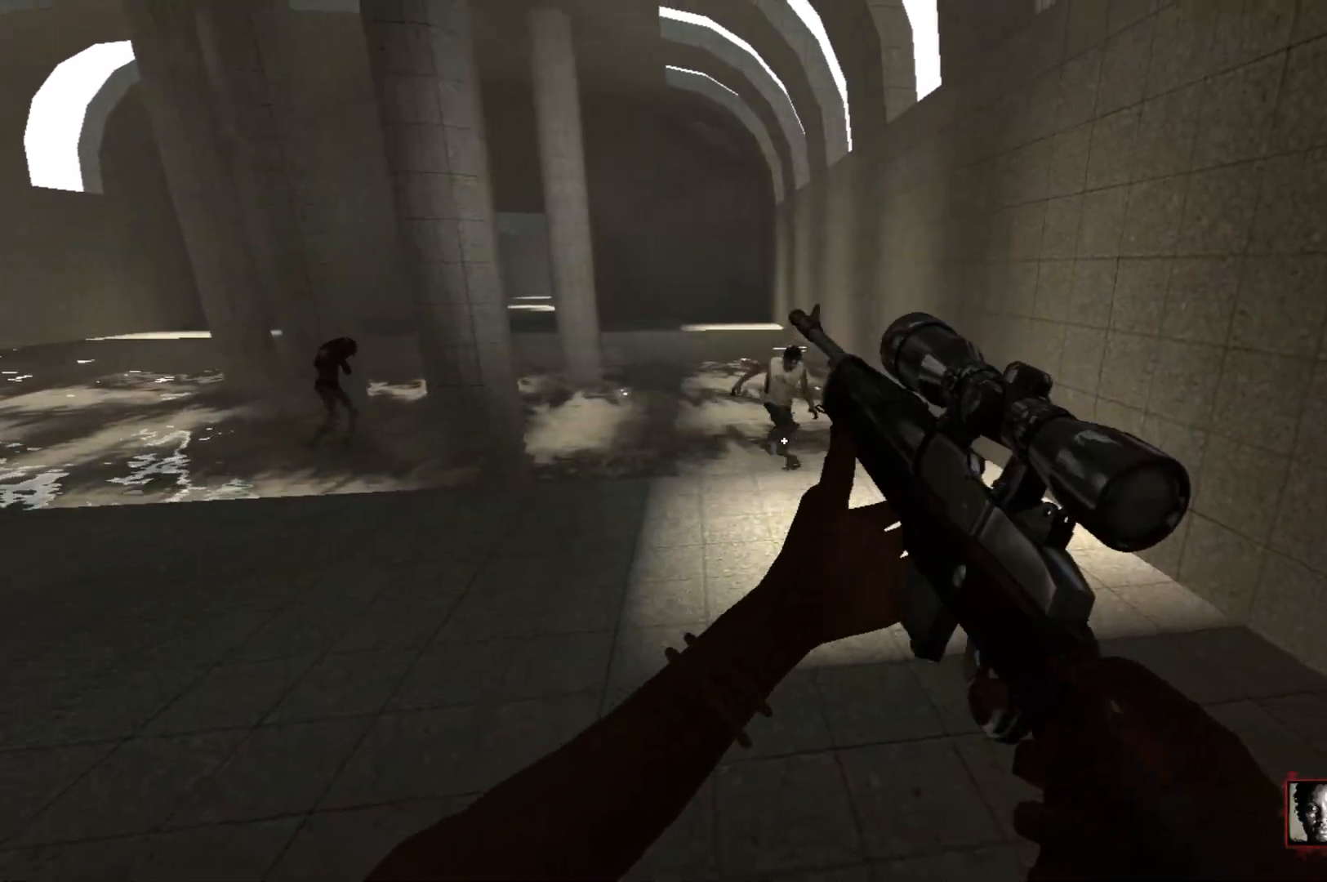
{"keys": [], "mouse": ["left"], "events": [[17, "w", "down"], [350, "w", "up"], [400, "mouse_left", "down"]]}
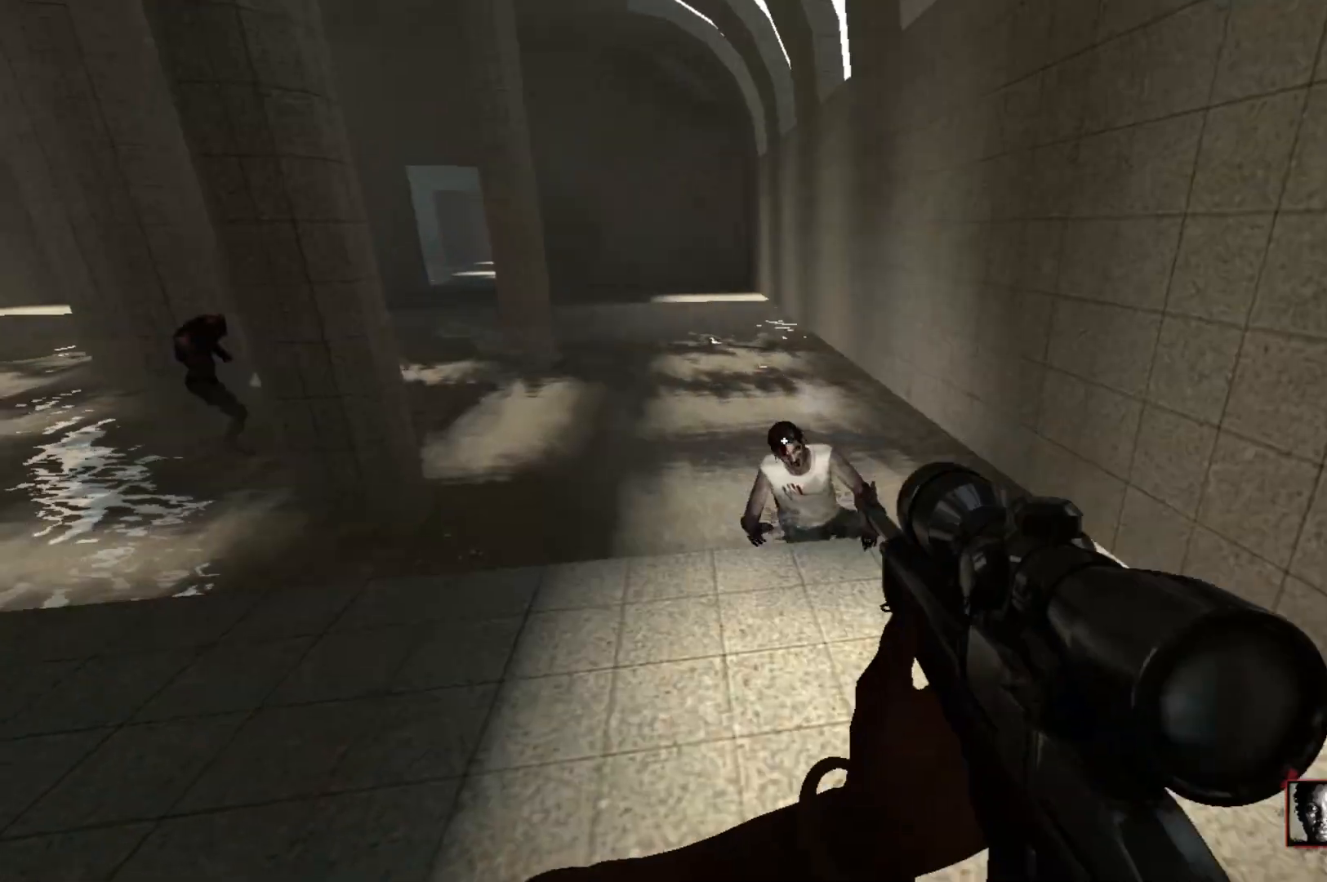
{"keys": ["s"], "mouse": [], "events": [[133, "a", "down"], [133, "s", "down"], [183, "mouse_left", "up"], [183, "mouse_right", "down"], [267, "mouse_right", "up"], [267, "s", "up"], [417, "a", "up"], [450, "s", "down"]]}
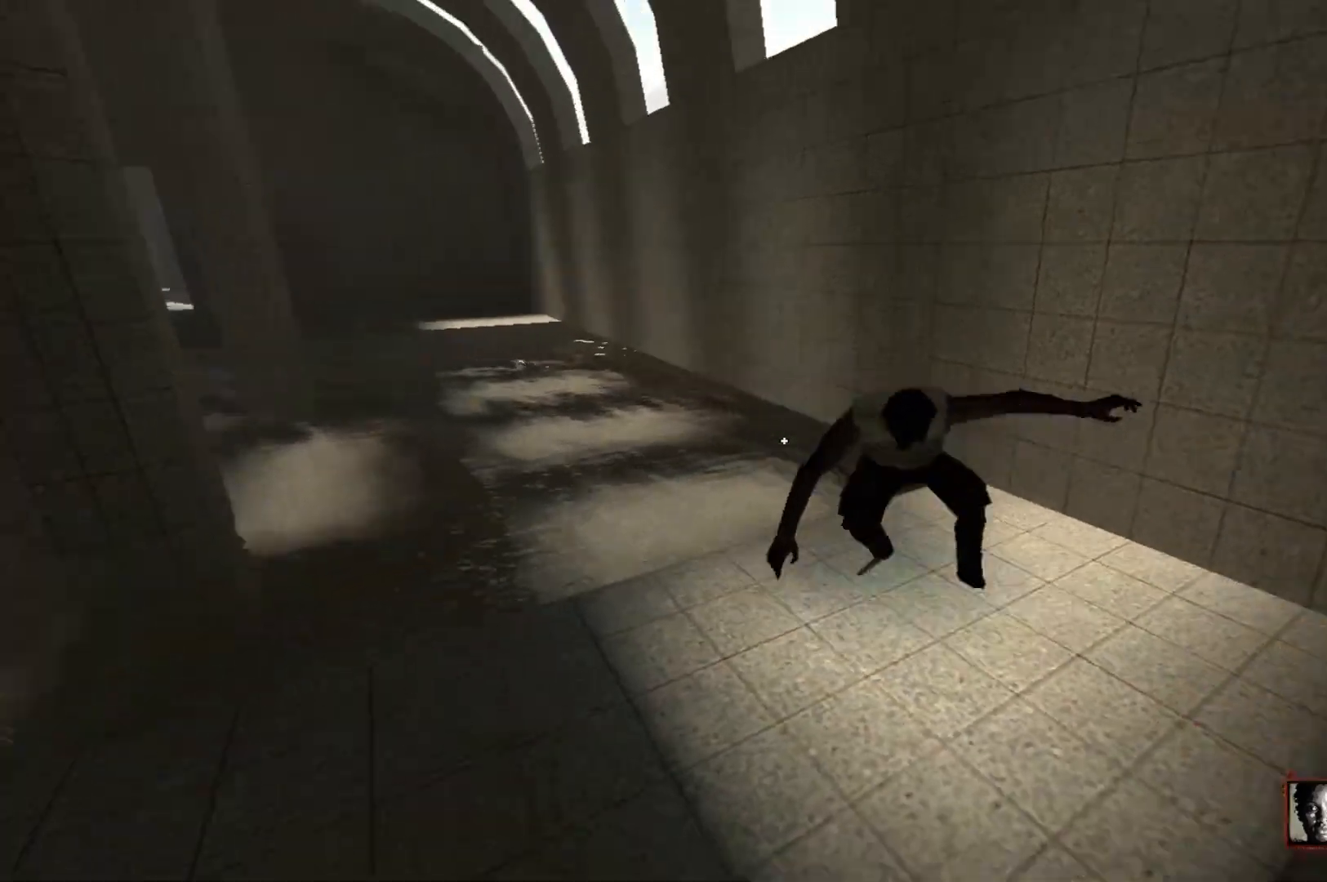
{"keys": ["s"], "mouse": [], "events": [[50, "s", "up"], [433, "s", "down"]]}
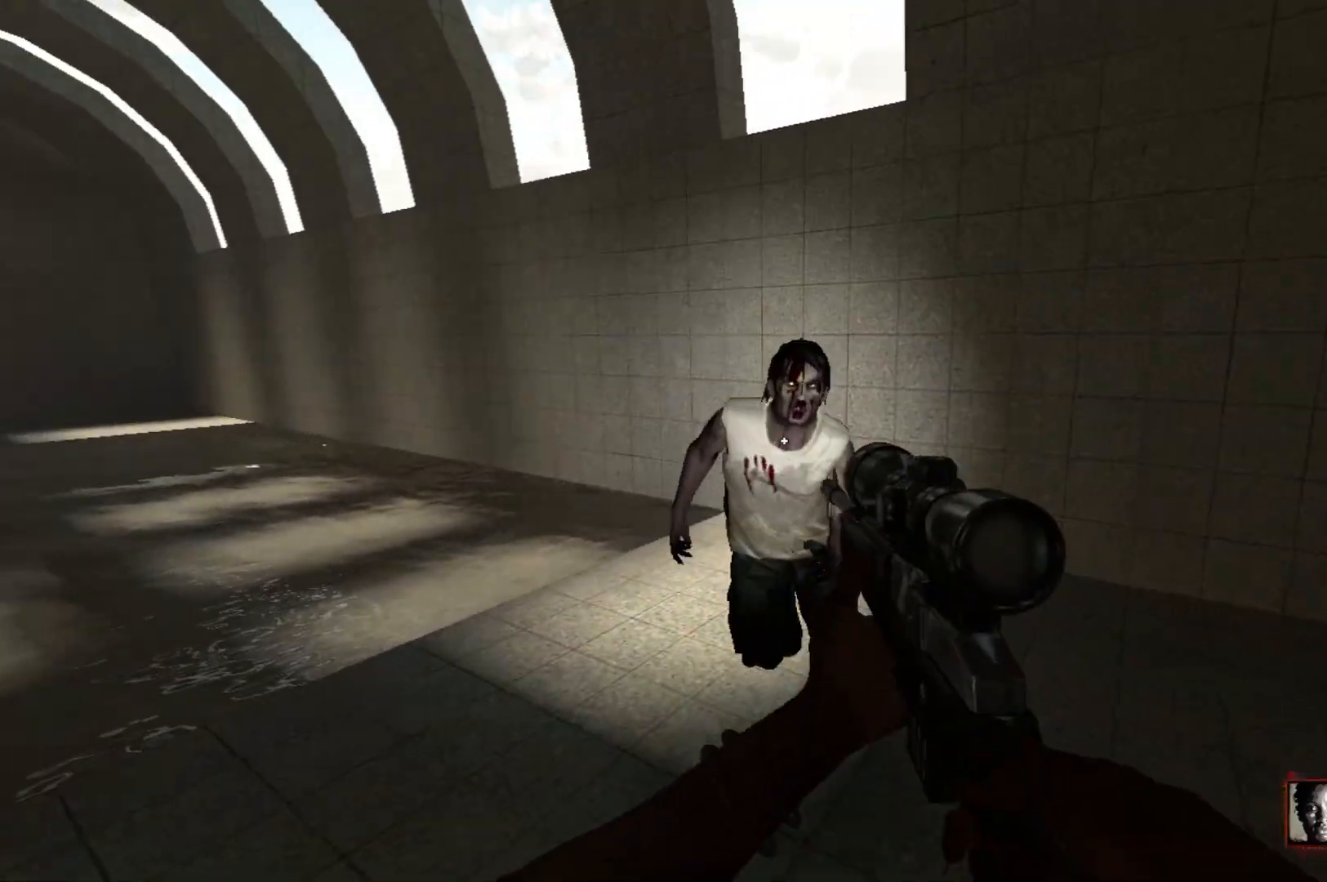
{"keys": ["a", "w"], "mouse": [], "events": [[17, "mouse_left", "down"], [200, "a", "down"], [200, "mouse_left", "up"], [200, "mouse_right", "down"], [200, "s", "up"], [350, "mouse_right", "up"], [400, "w", "down"]]}
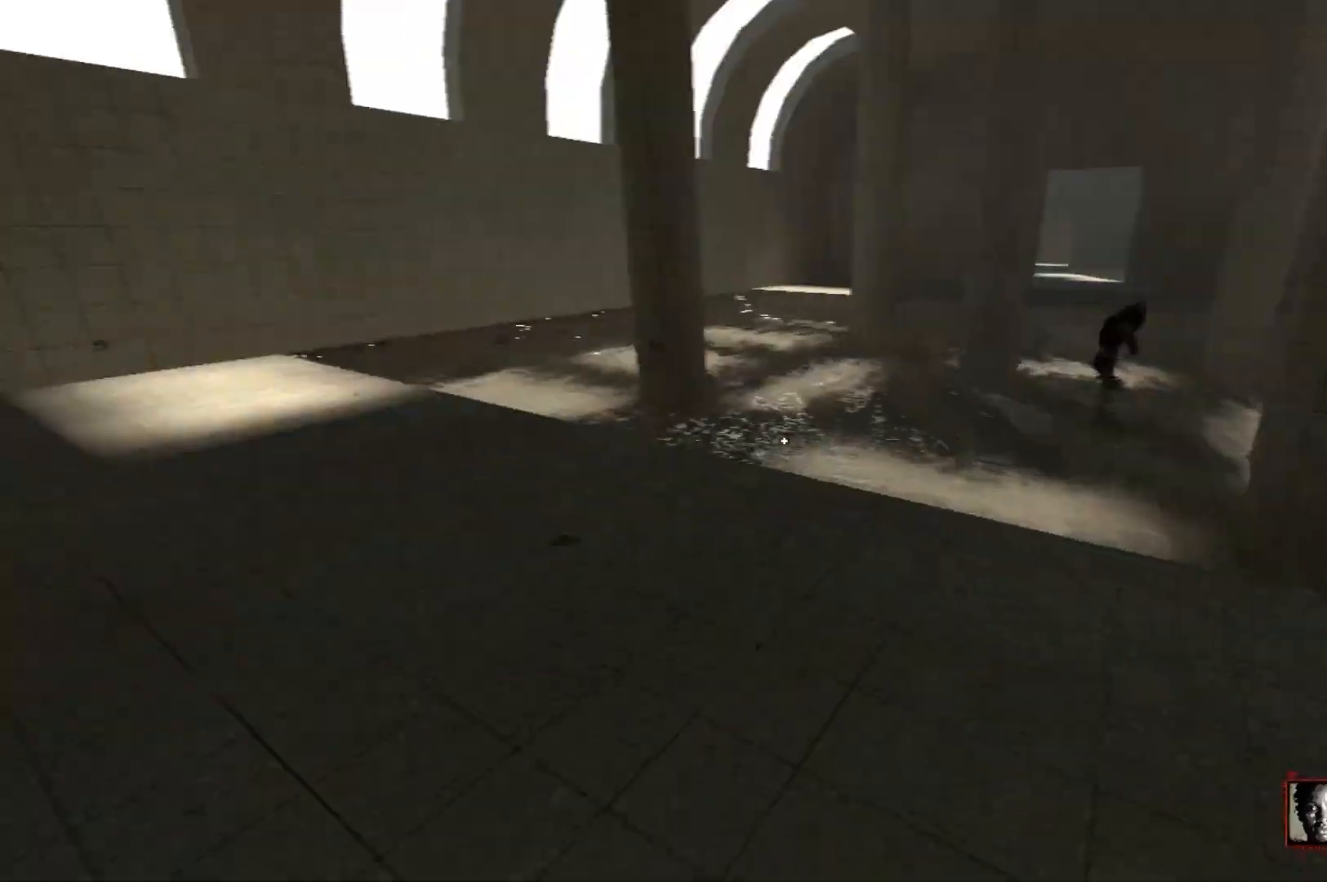
{"keys": ["a", "w"], "mouse": [], "events": [[83, "a", "up"], [267, "a", "down"]]}
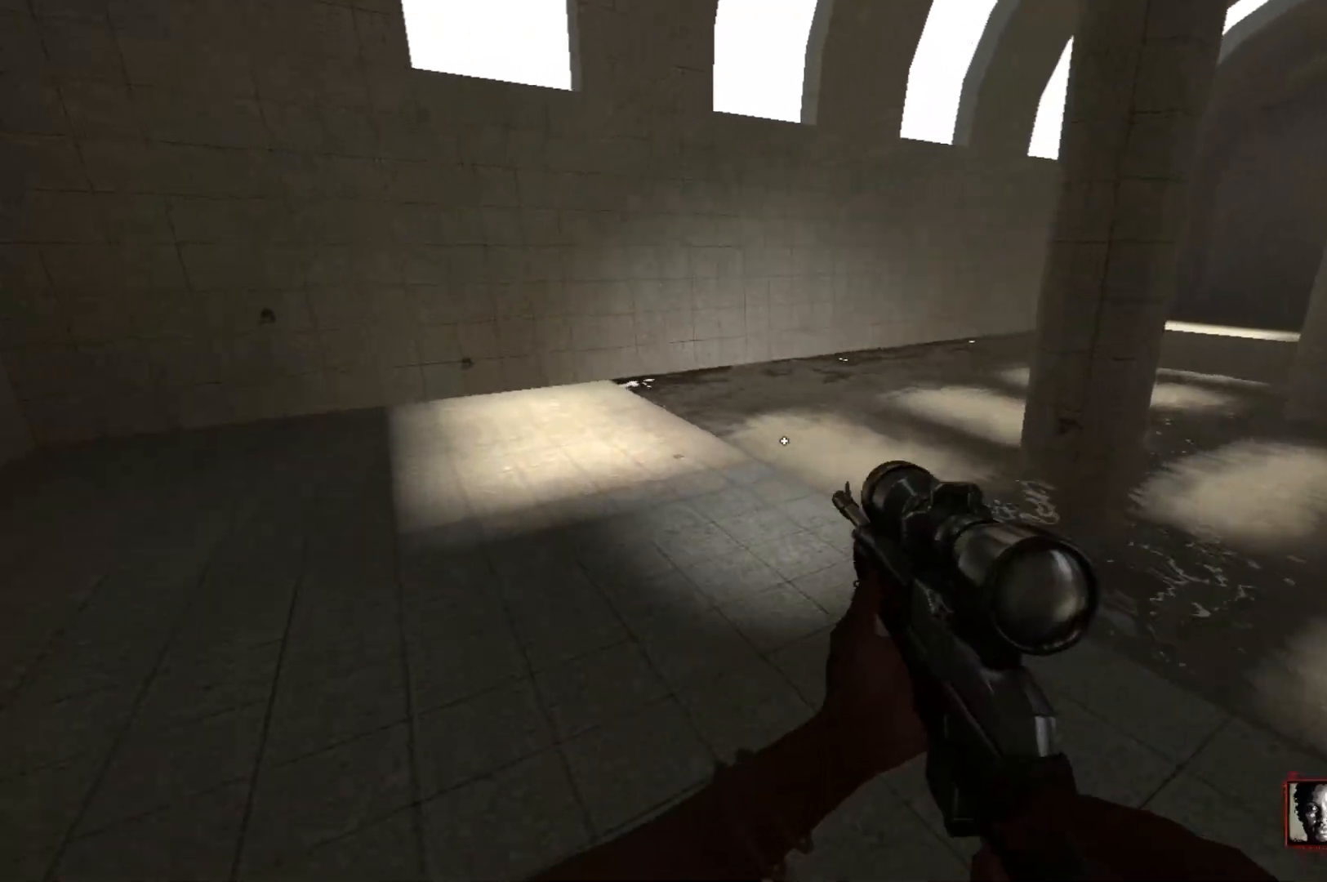
{"keys": ["w"], "mouse": [], "events": [[383, "a", "up"]]}